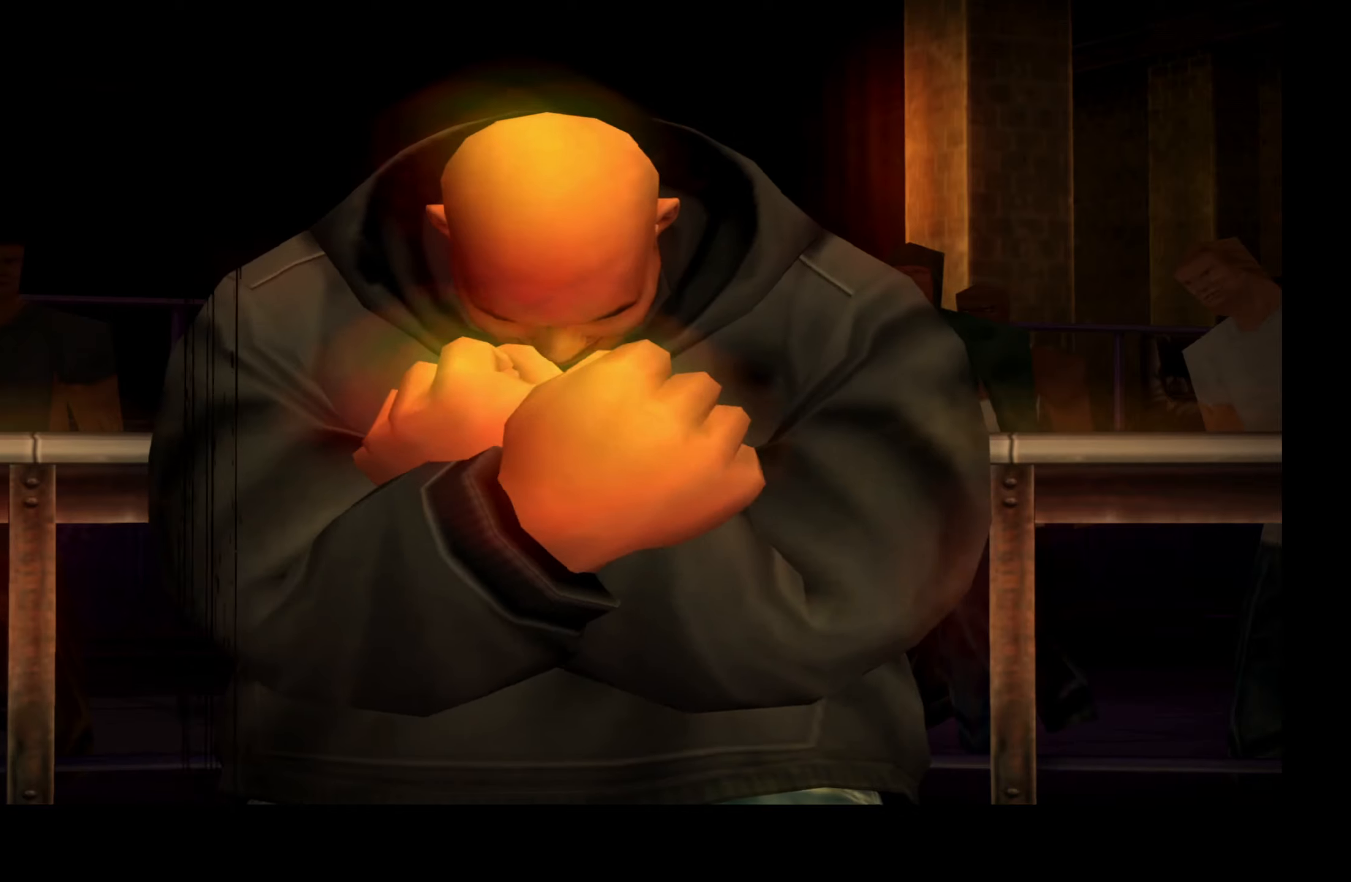
Gameplay with a controller (Xbox layout); each line is a JSON object with the inputs held at the frame after it. "events" lists button and stick changes between this image and that frame as [ms after this image, input, new state], when the widget could be followed in between.
{"buttons": [], "left_stick": "center", "right_stick": "center", "events": []}
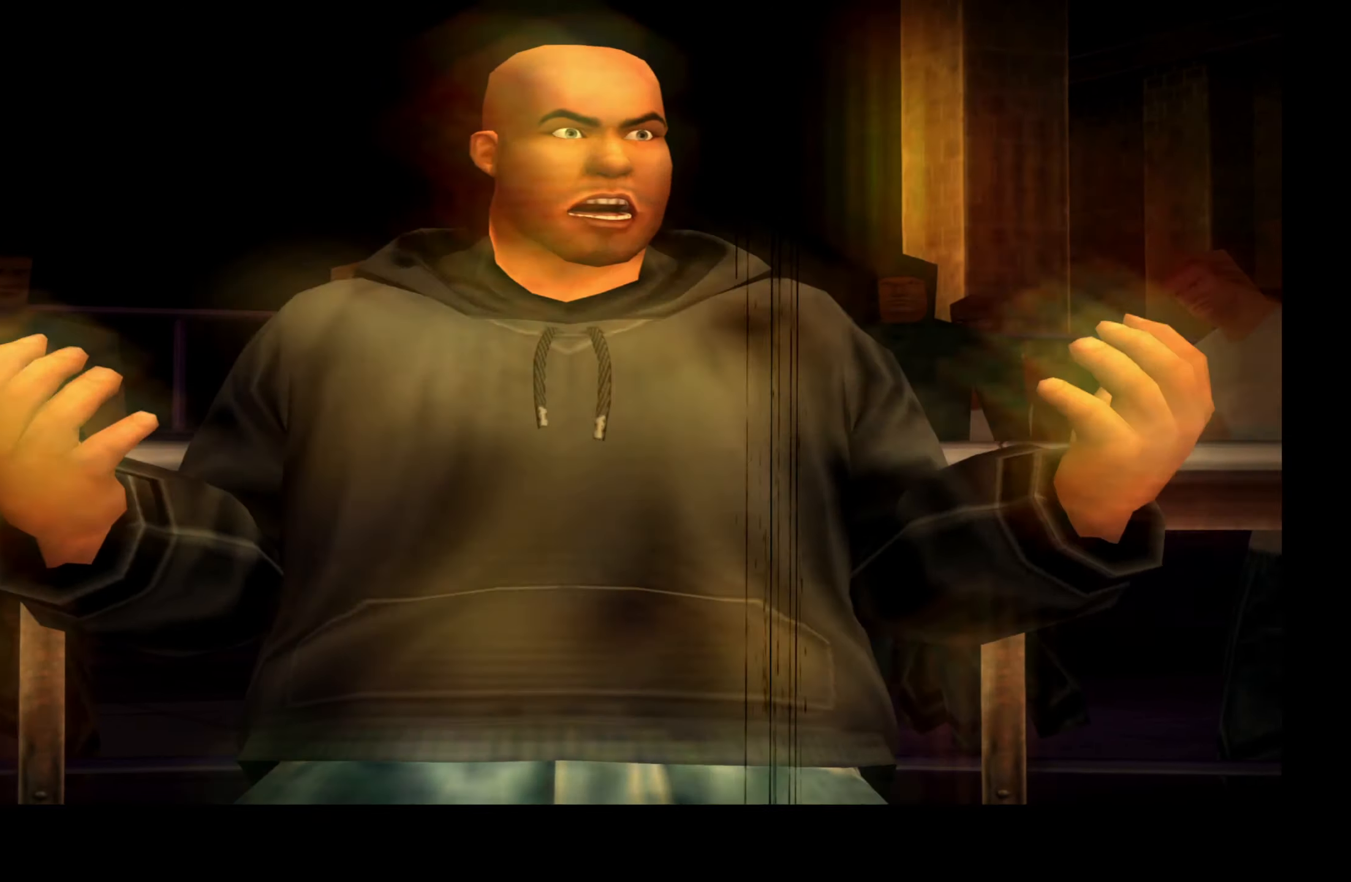
{"buttons": [], "left_stick": "center", "right_stick": "center", "events": []}
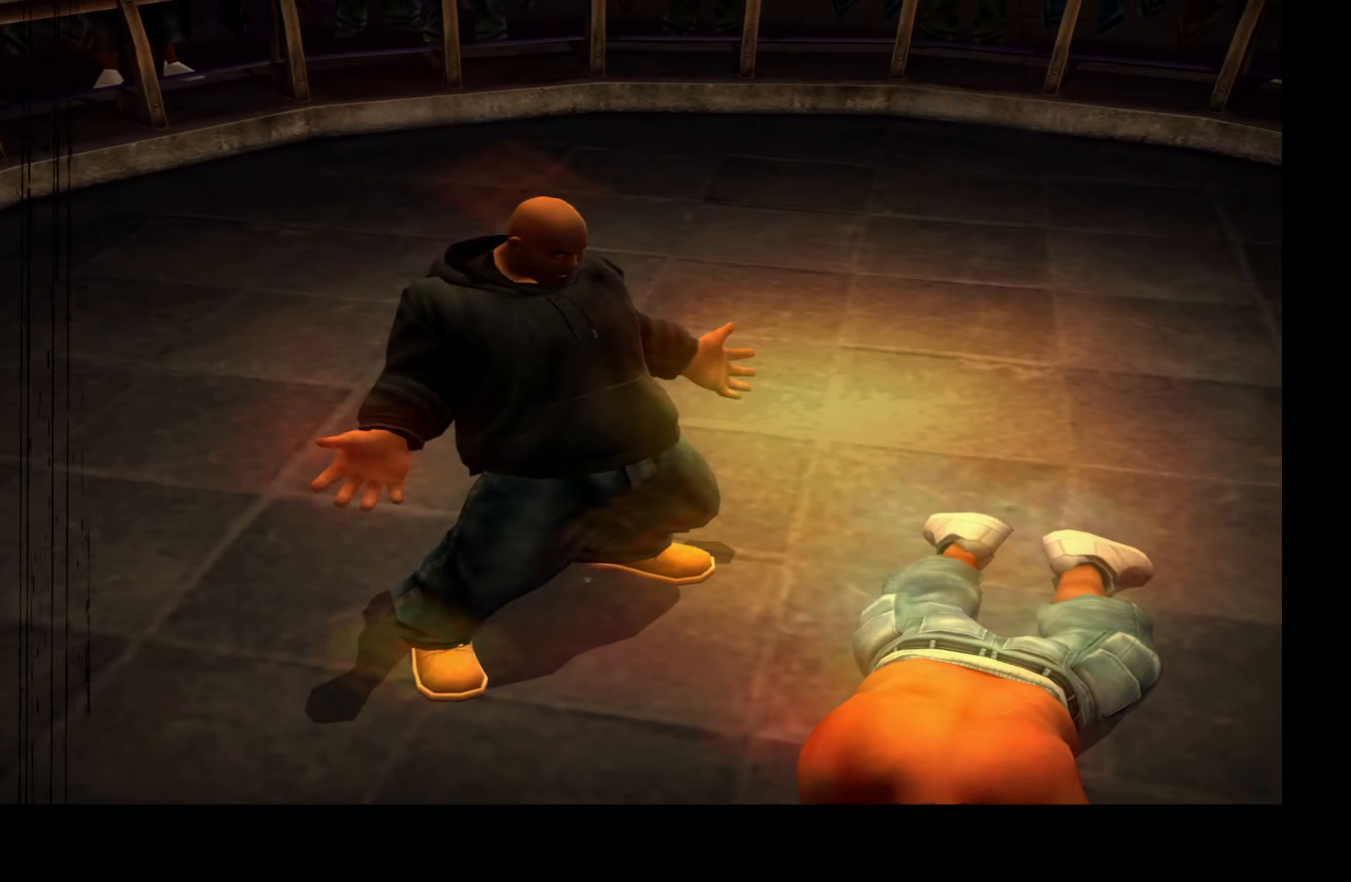
{"buttons": [], "left_stick": "center", "right_stick": "center", "events": []}
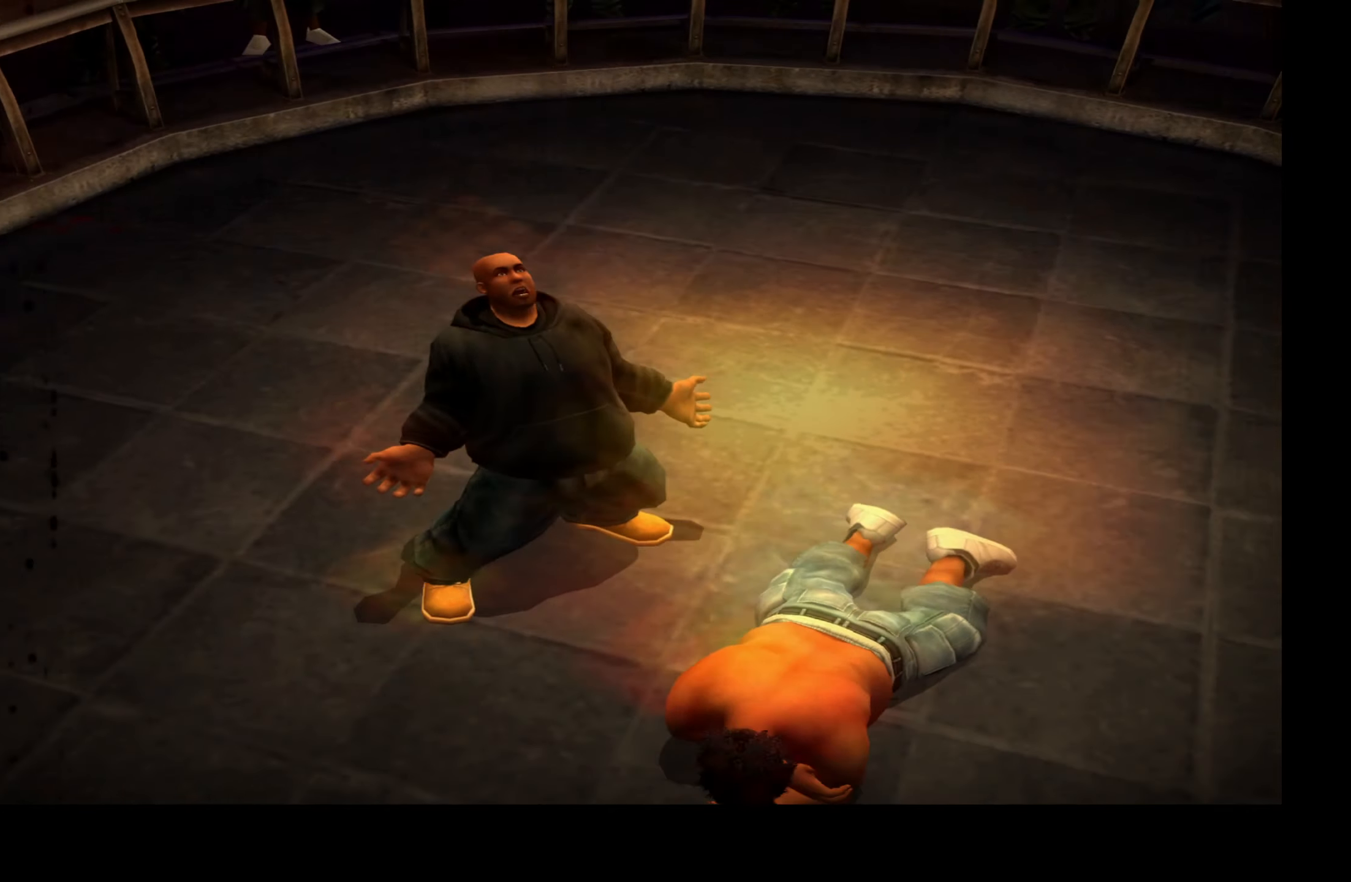
{"buttons": [], "left_stick": "center", "right_stick": "center", "events": []}
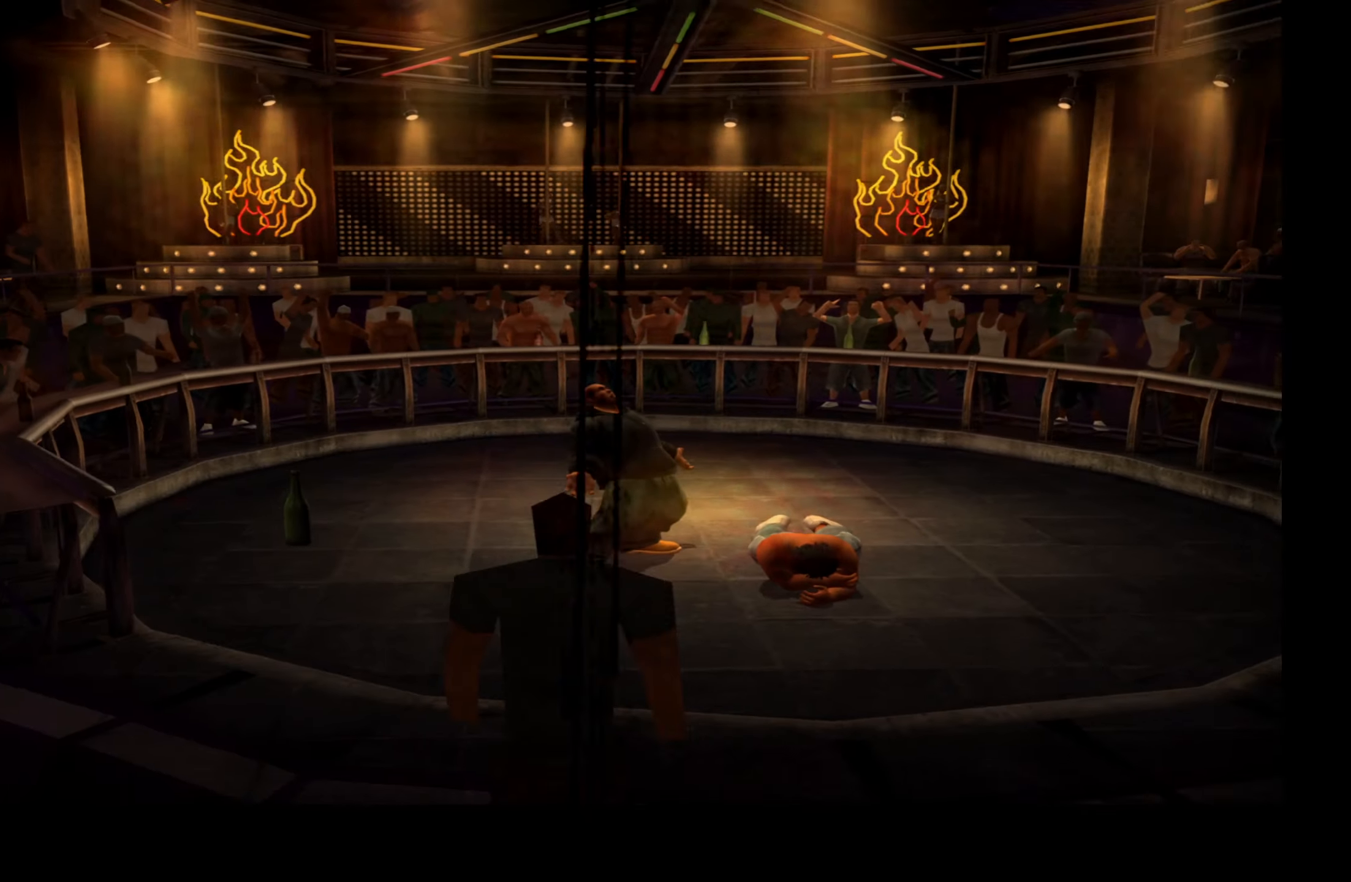
{"buttons": [], "left_stick": "center", "right_stick": "center", "events": []}
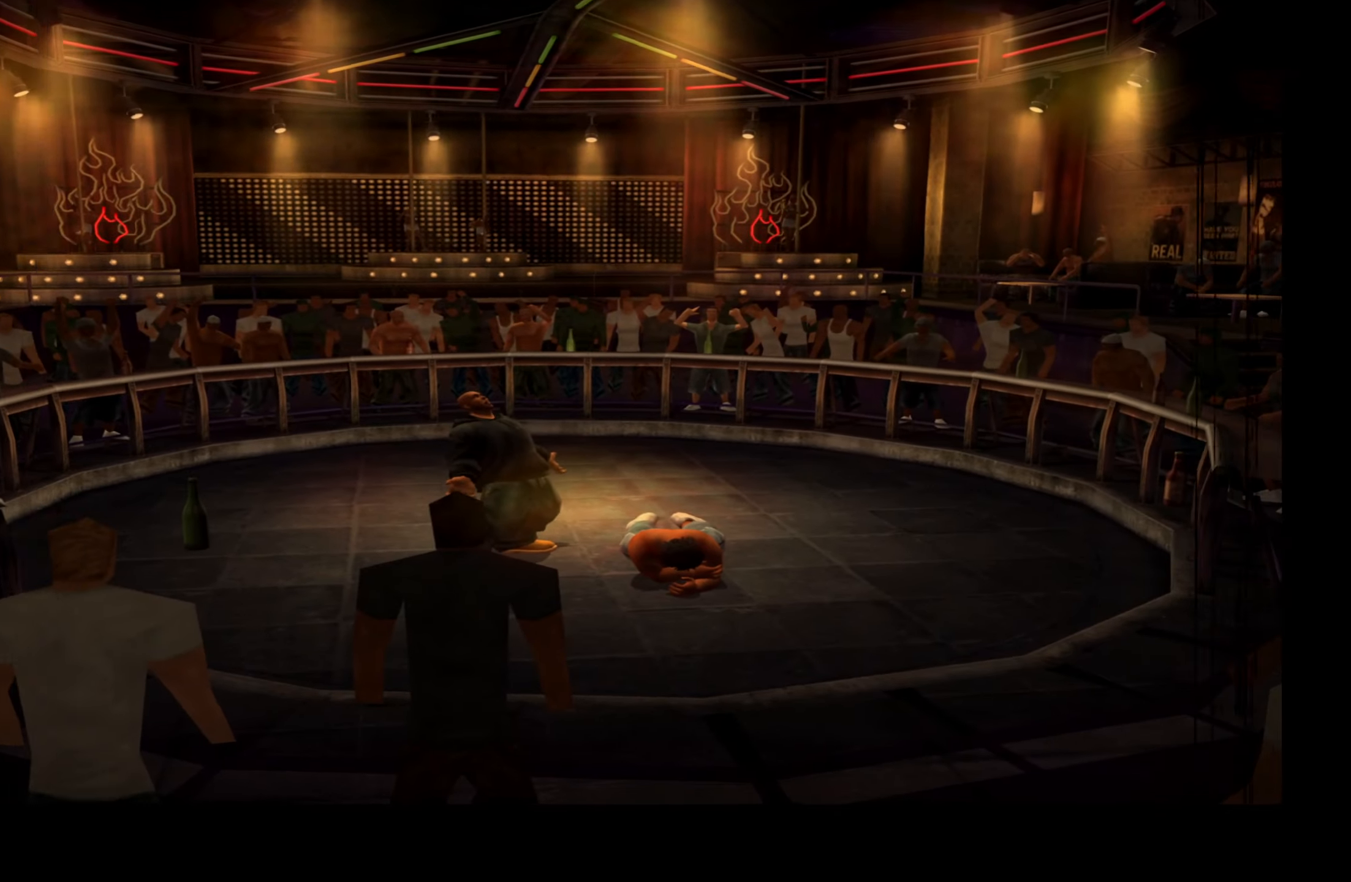
{"buttons": [], "left_stick": "center", "right_stick": "center", "events": [[150, "X", "down"], [216, "X", "up"], [333, "X", "down"], [416, "X", "up"]]}
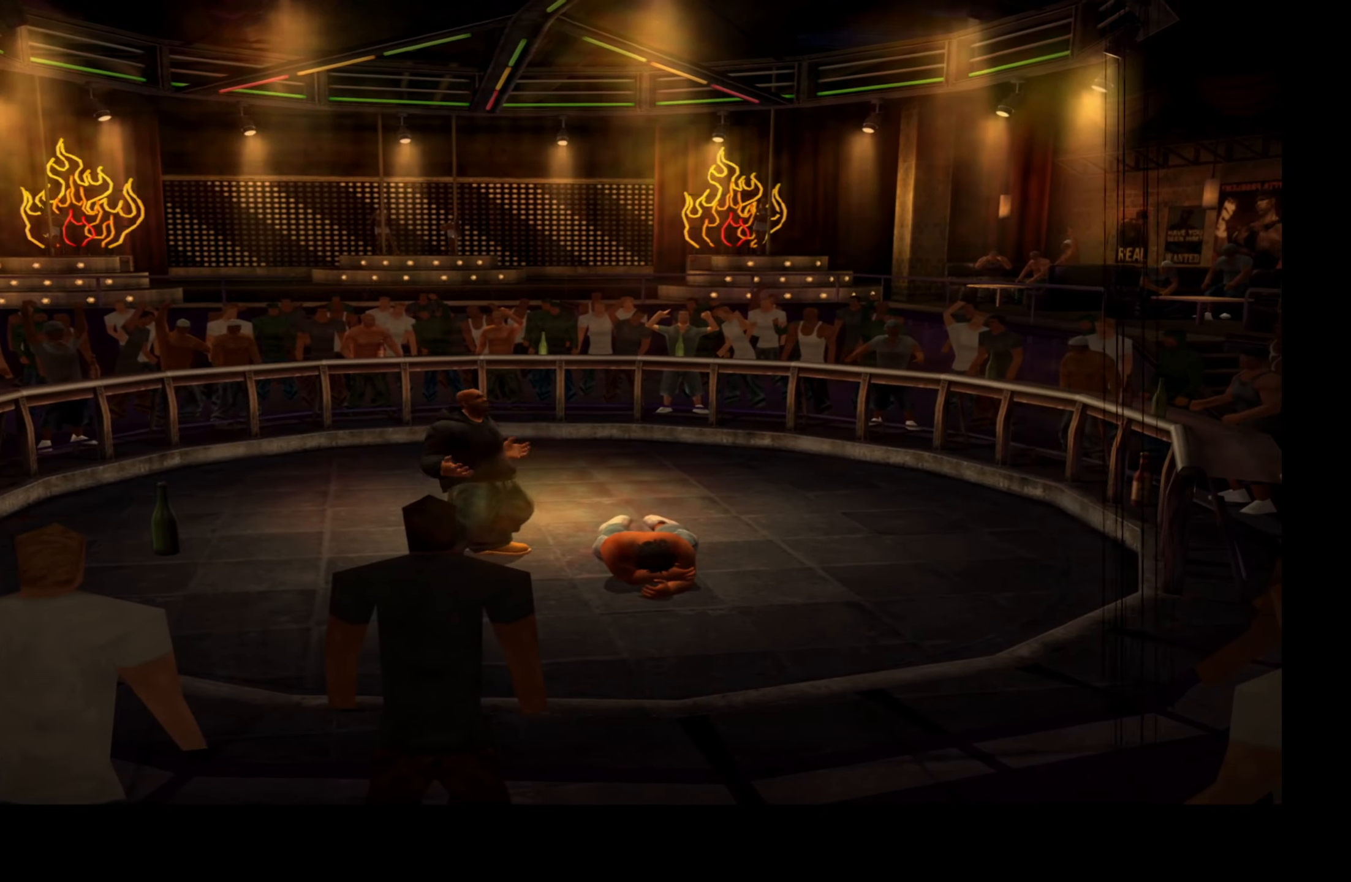
{"buttons": [], "left_stick": "center", "right_stick": "center", "events": [[33, "X", "down"], [116, "X", "up"], [183, "X", "down"], [300, "X", "up"], [350, "X", "down"], [466, "X", "up"]]}
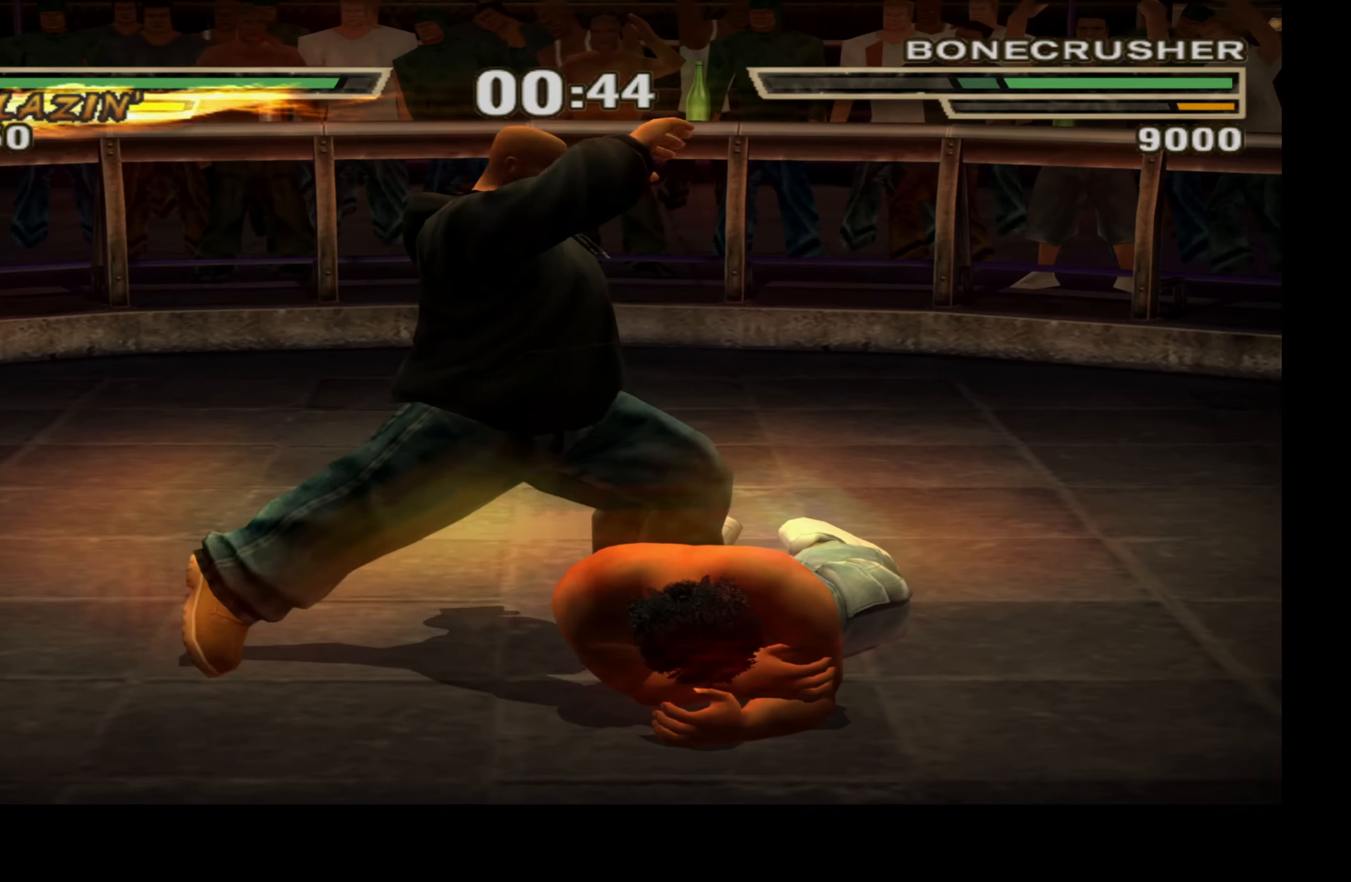
{"buttons": ["DPAD_LEFT"], "left_stick": "center", "right_stick": "center", "events": [[33, "X", "down"], [133, "X", "up"], [383, "DPAD_LEFT", "down"]]}
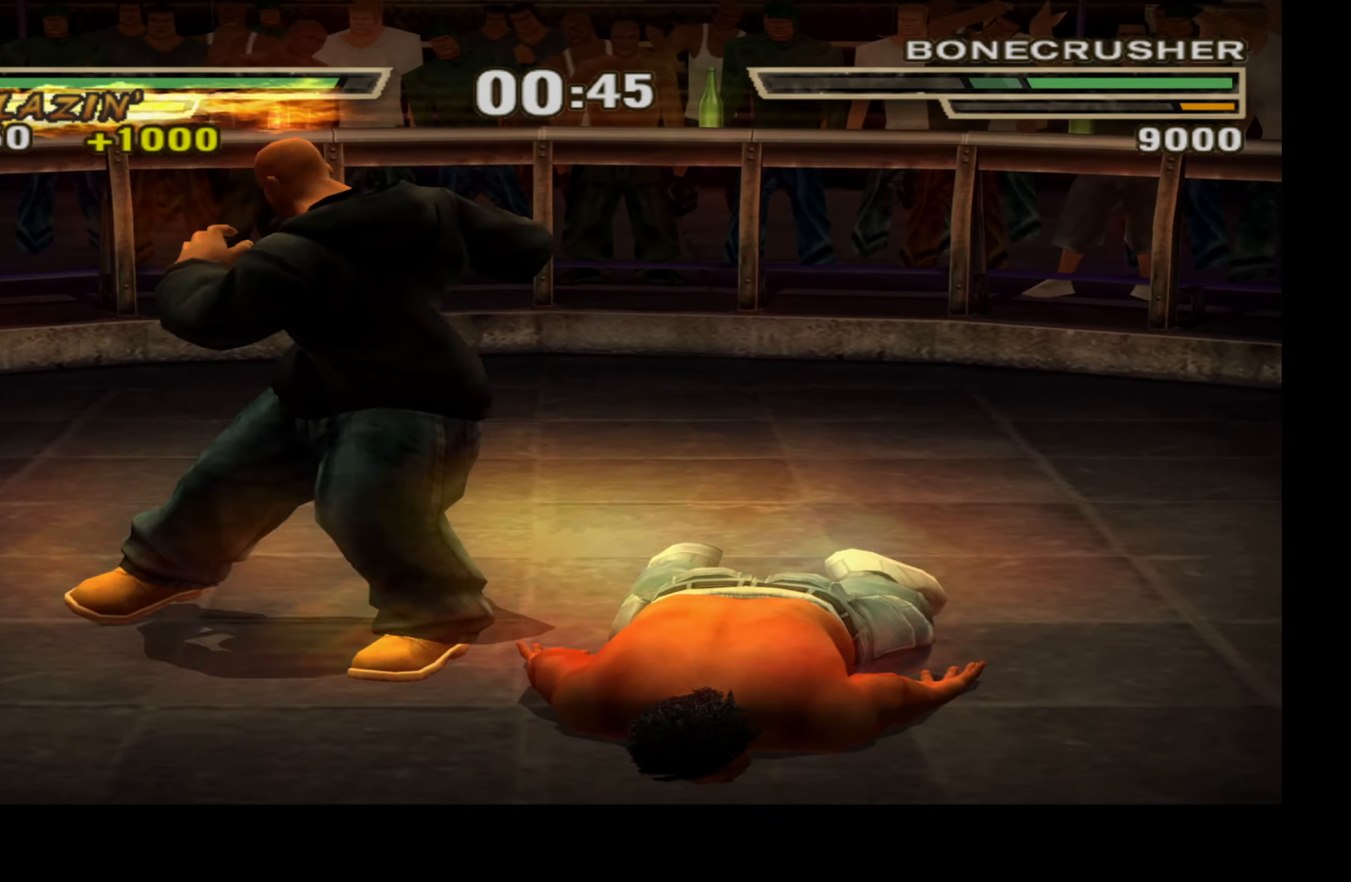
{"buttons": ["DPAD_LEFT"], "left_stick": "center", "right_stick": "center", "events": []}
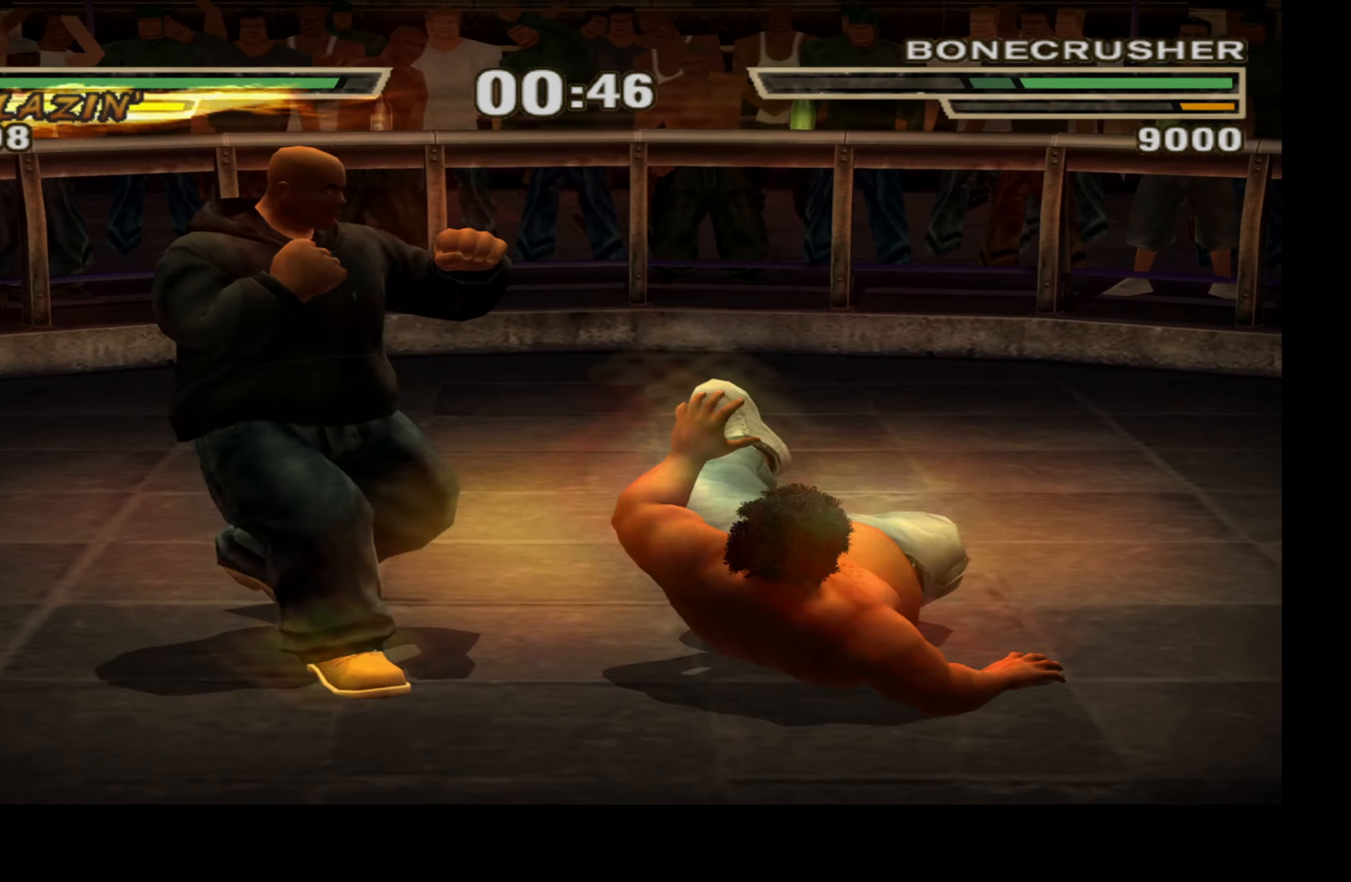
{"buttons": ["L1", "DPAD_LEFT"], "left_stick": "center", "right_stick": "center", "events": [[66, "L1", "down"], [300, "A", "down"], [450, "A", "up"]]}
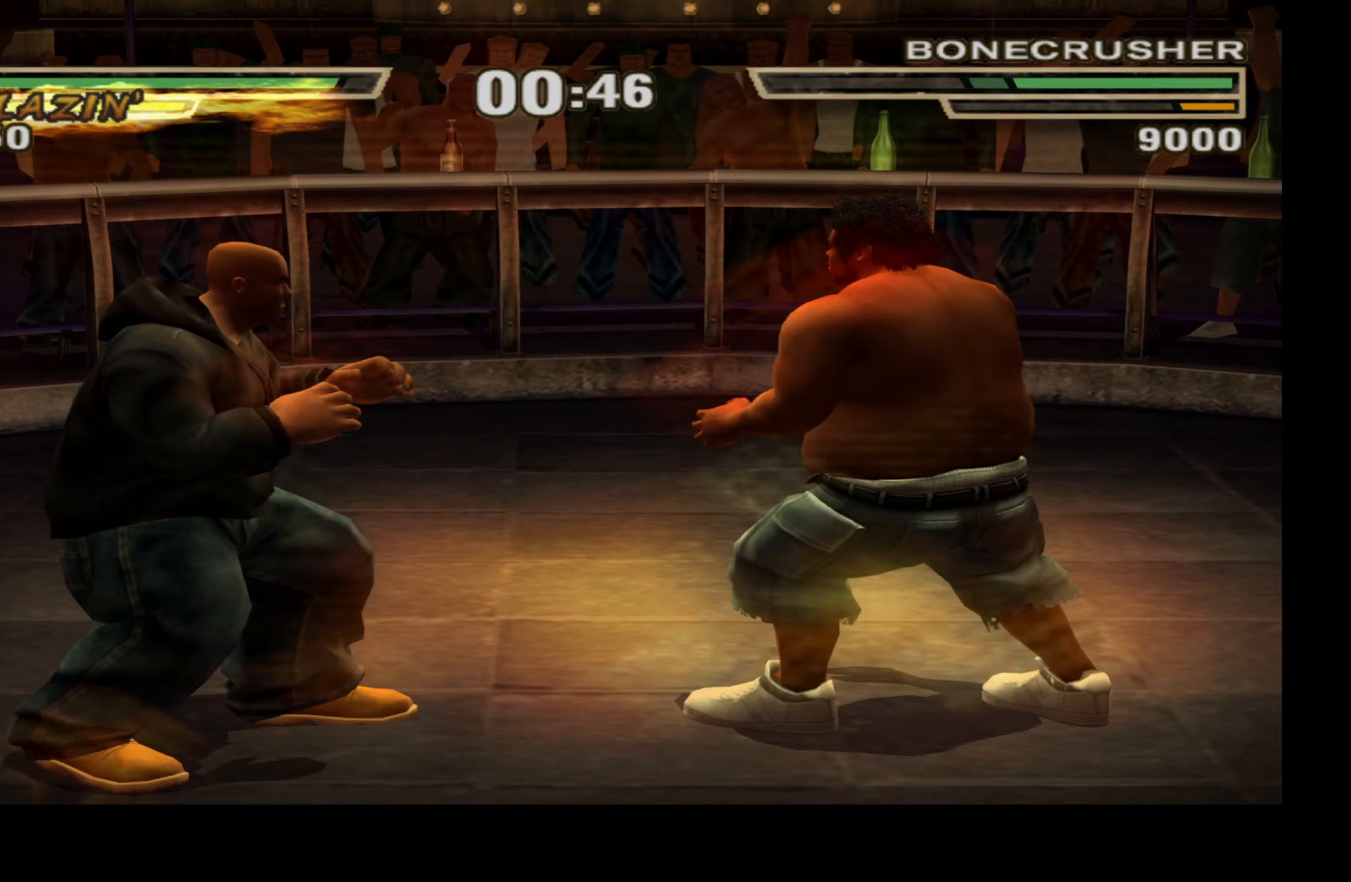
{"buttons": [], "left_stick": "center", "right_stick": "center", "events": [[50, "DPAD_LEFT", "up"], [67, "L1", "up"]]}
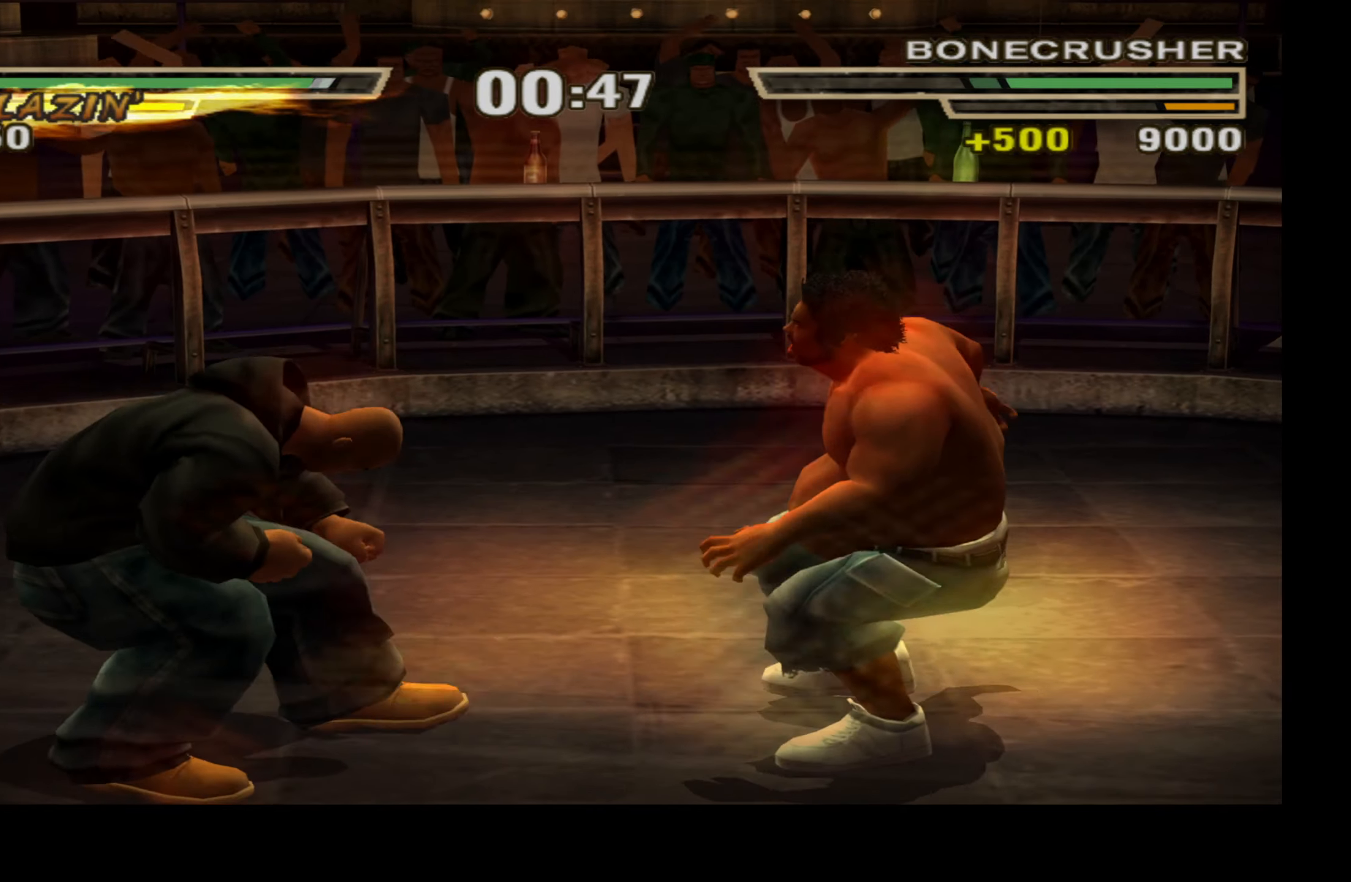
{"buttons": ["Y"], "left_stick": "center", "right_stick": "center", "events": [[33, "X", "down"], [133, "X", "up"], [200, "X", "down"], [300, "X", "up"], [500, "Y", "down"]]}
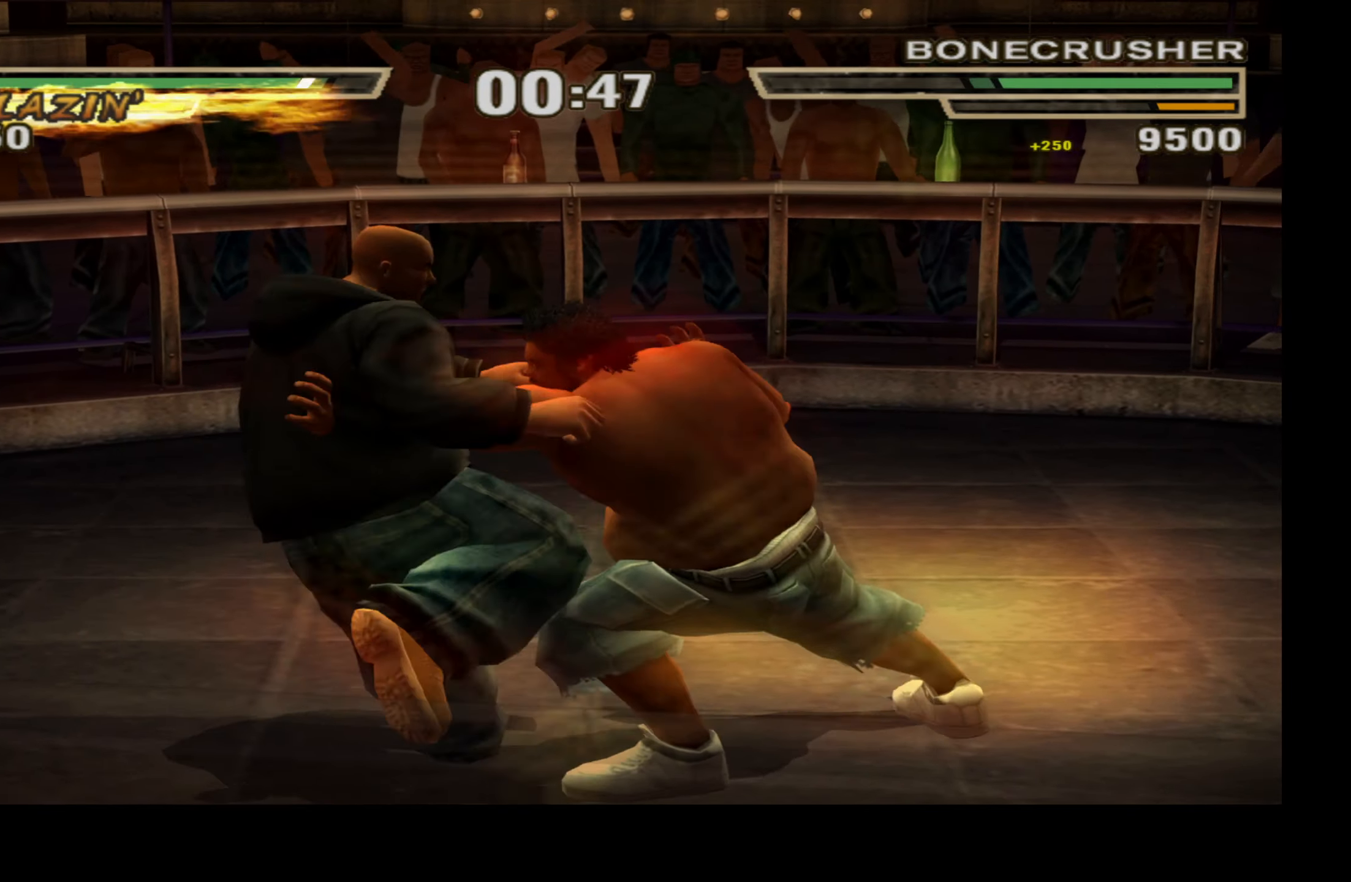
{"buttons": ["Y", "L1", "DPAD_UP"], "left_stick": "center", "right_stick": "center", "events": [[50, "L1", "down"], [67, "DPAD_UP", "down"], [83, "Y", "up"], [133, "Y", "down"], [233, "Y", "up"], [283, "Y", "down"], [400, "Y", "up"], [467, "Y", "down"]]}
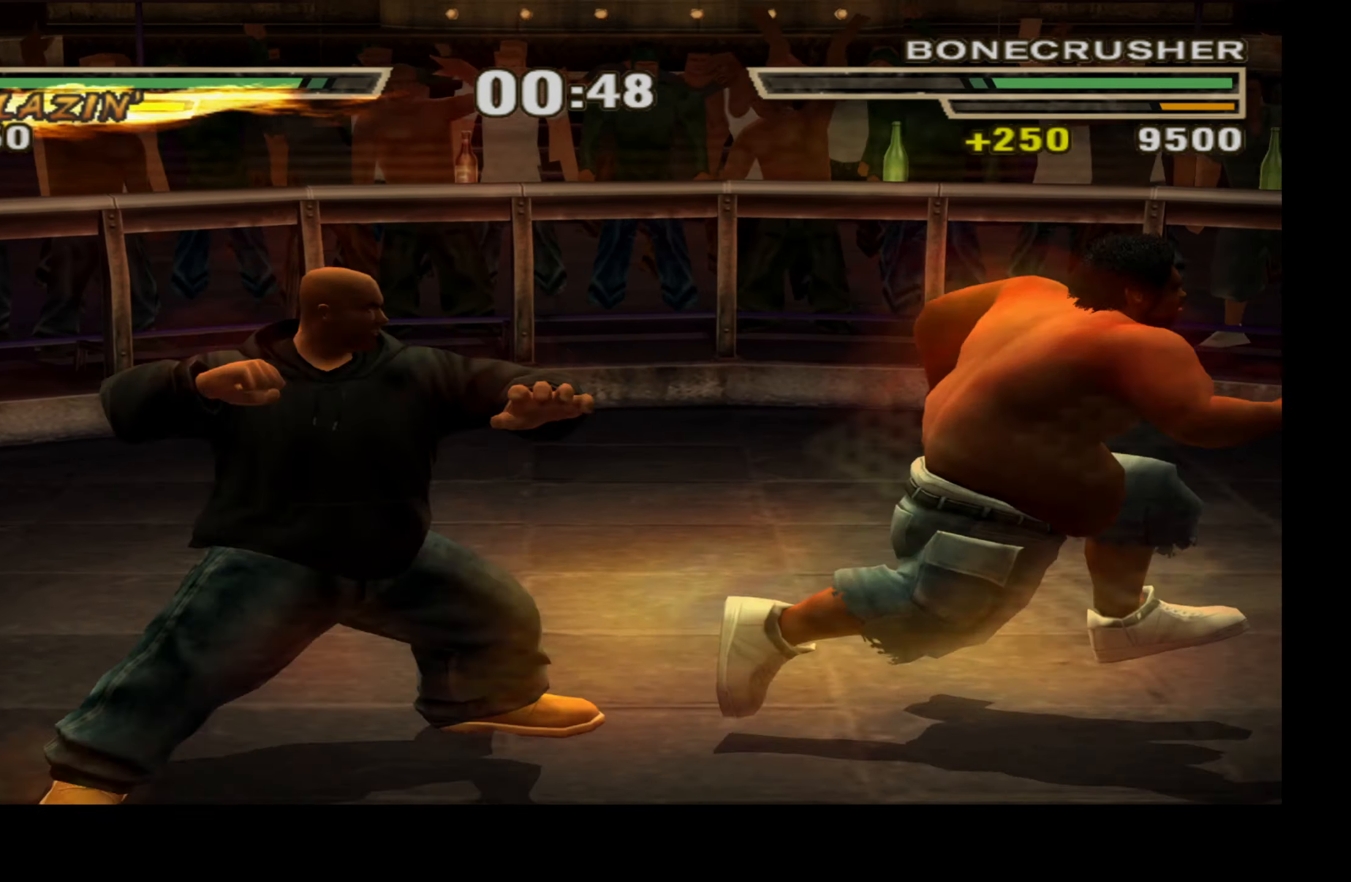
{"buttons": [], "left_stick": "center", "right_stick": "center", "events": [[83, "Y", "up"], [133, "Y", "down"], [250, "Y", "up"], [417, "DPAD_UP", "up"], [467, "L1", "up"]]}
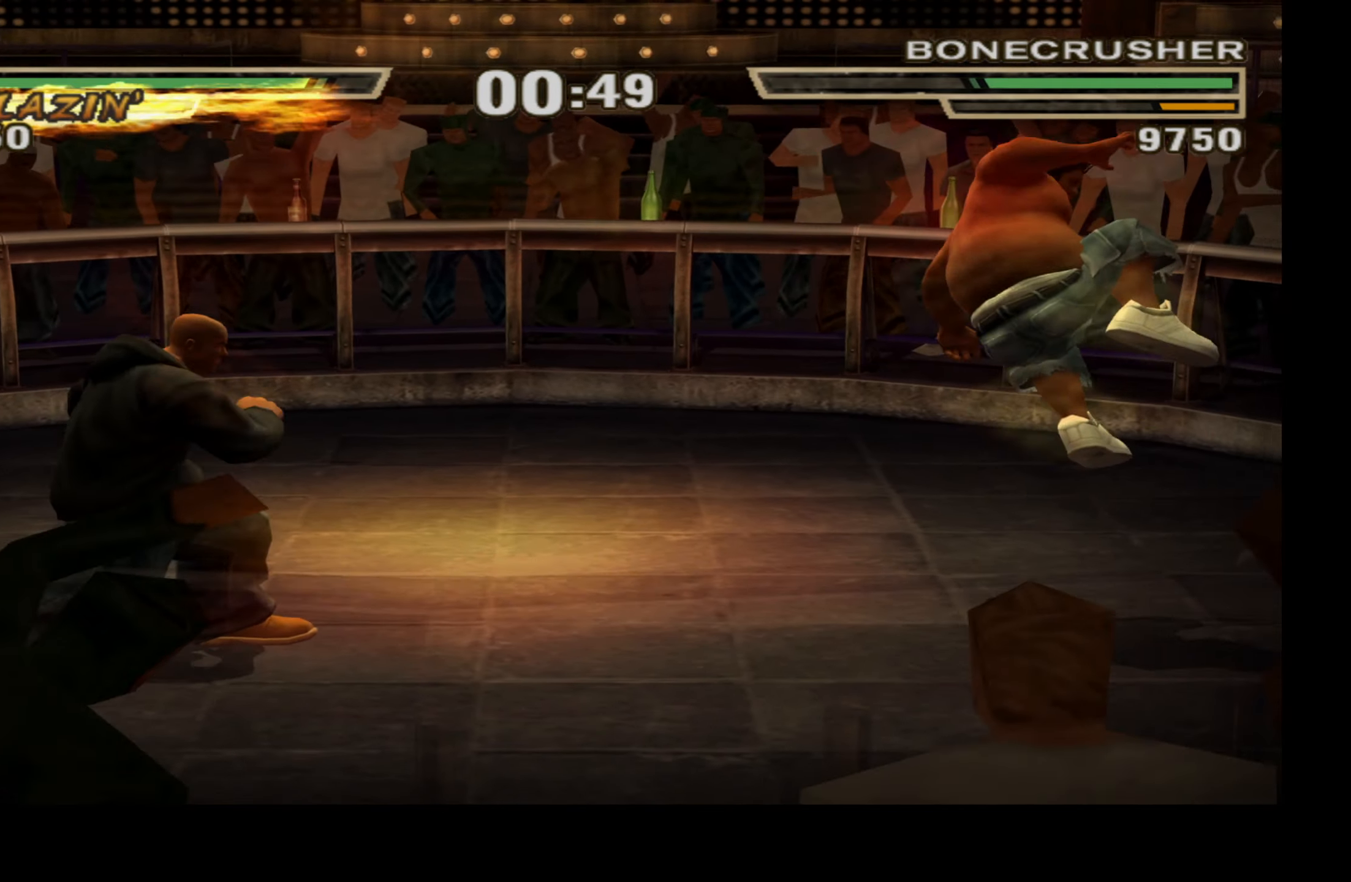
{"buttons": [], "left_stick": "center", "right_stick": "center", "events": []}
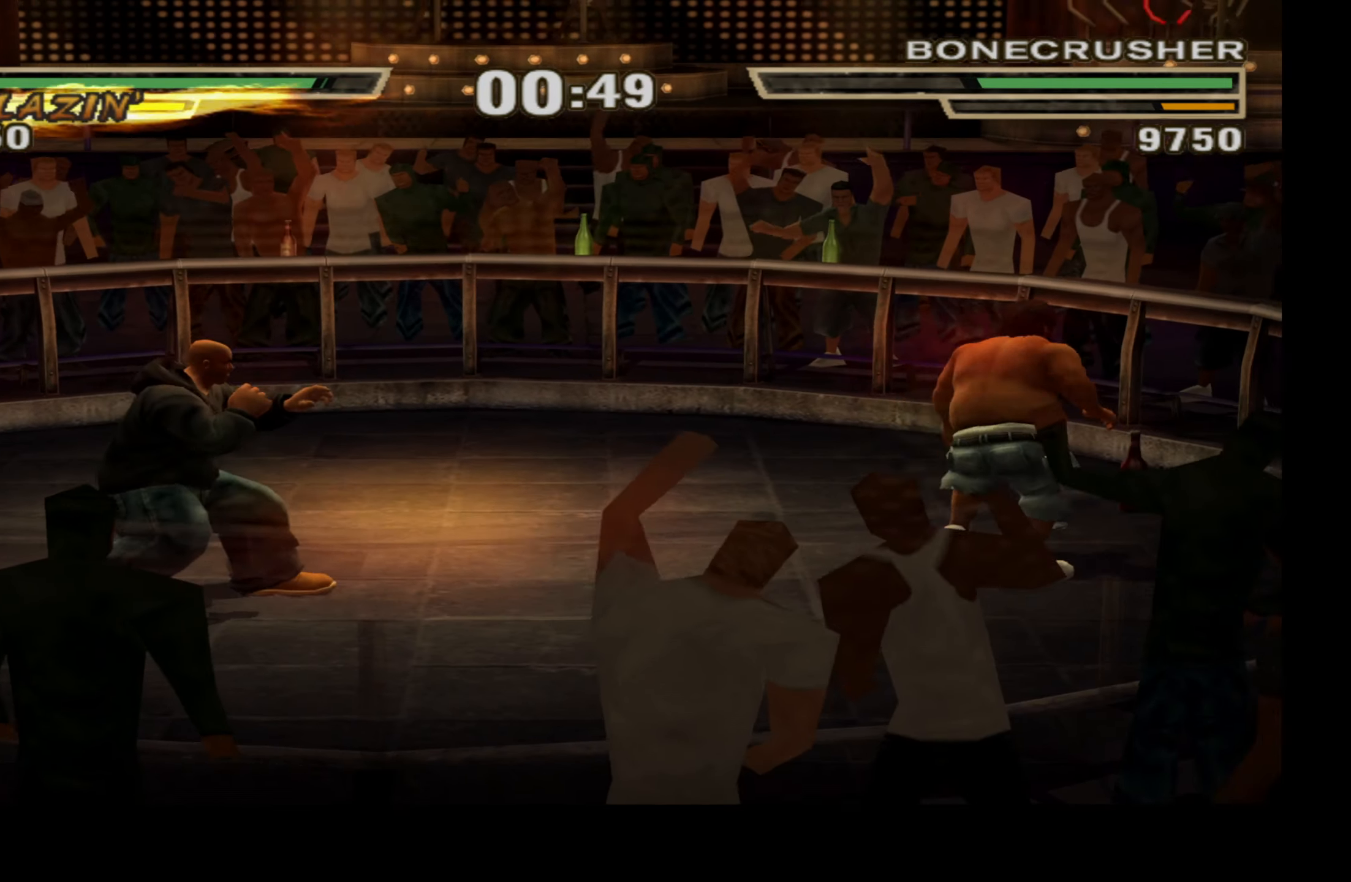
{"buttons": [], "left_stick": "center", "right_stick": "center", "events": []}
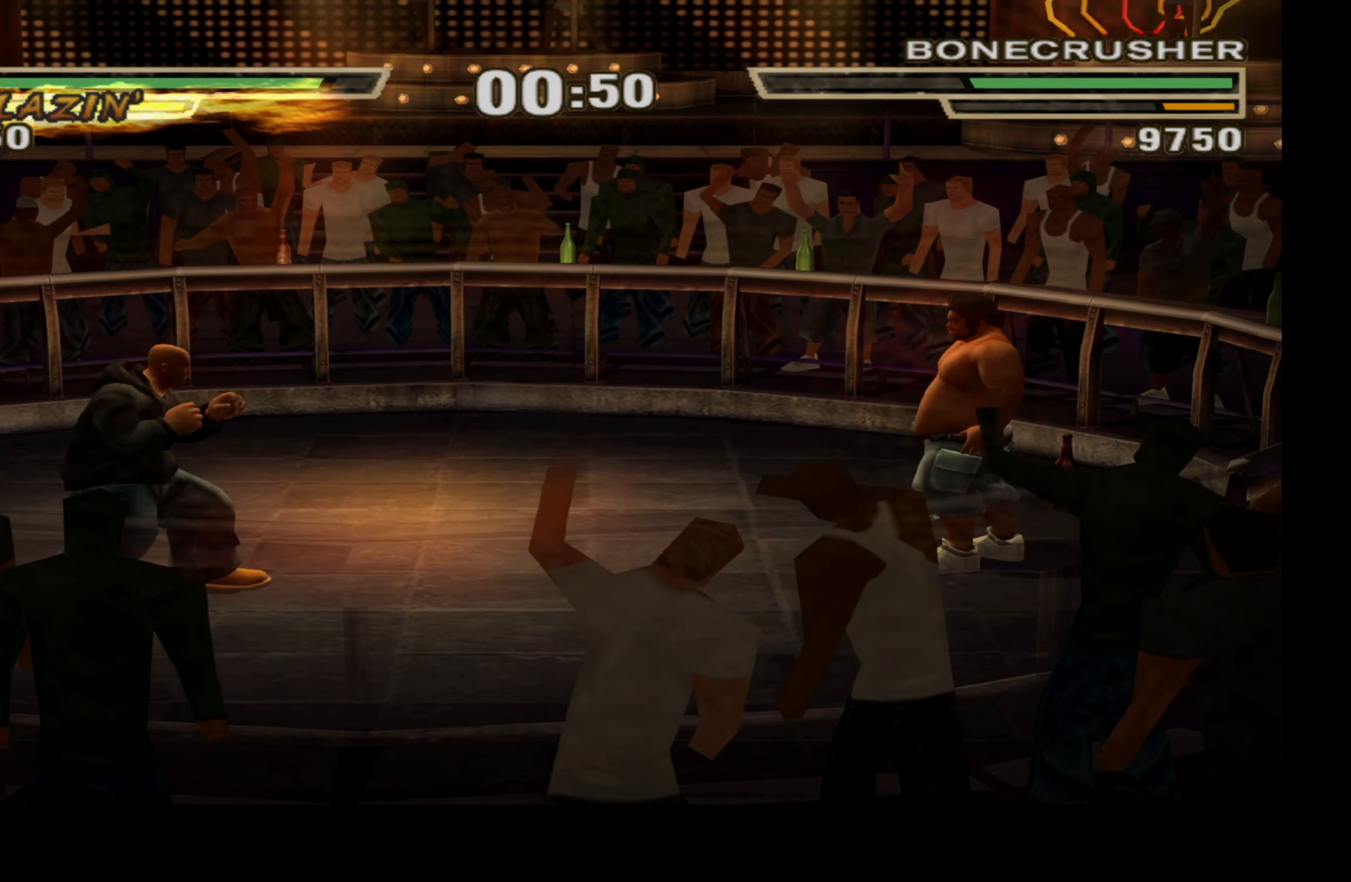
{"buttons": [], "left_stick": "center", "right_stick": "center", "events": []}
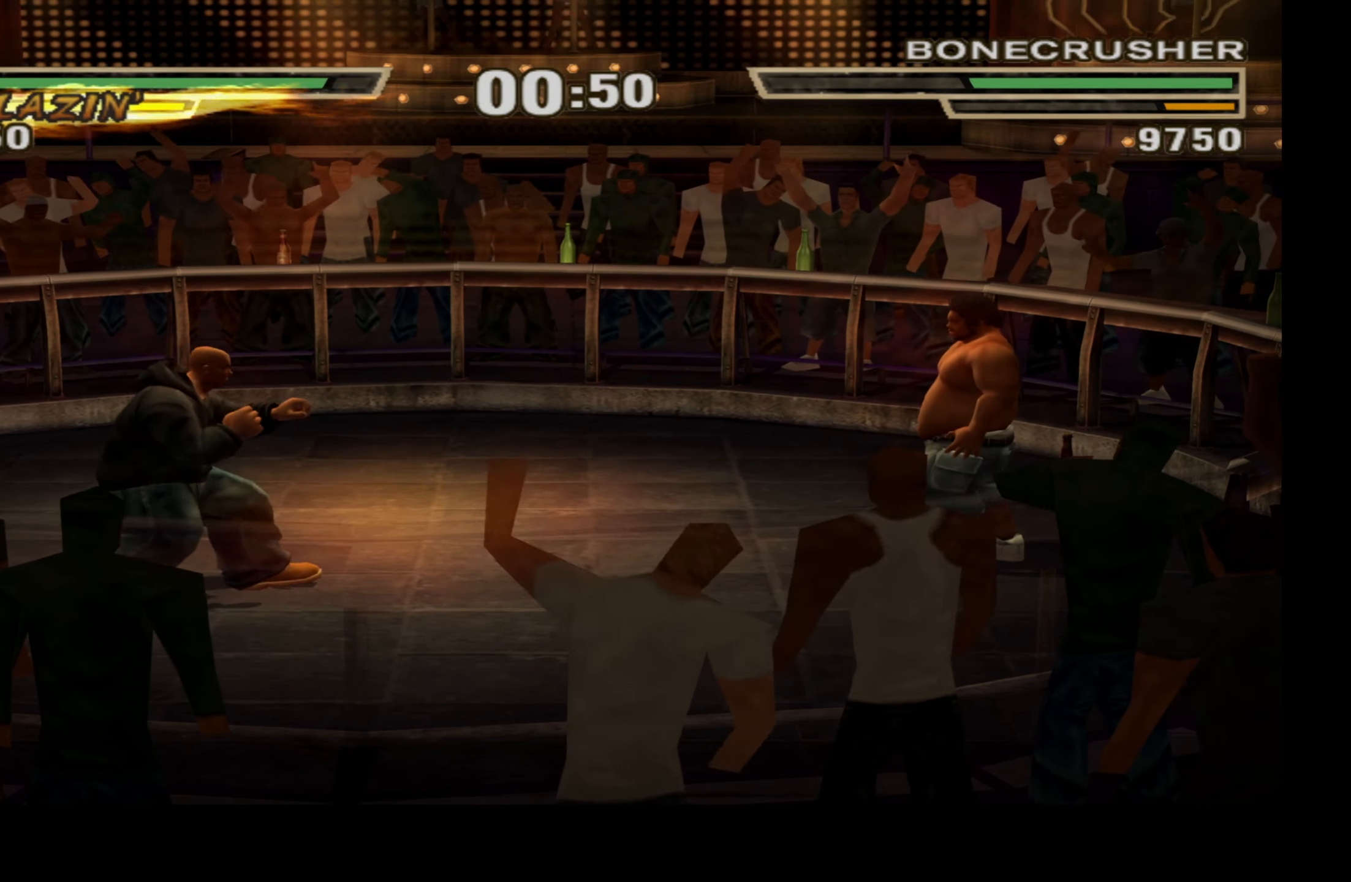
{"buttons": ["DPAD_RIGHT"], "left_stick": "center", "right_stick": "center", "events": [[267, "DPAD_RIGHT", "down"]]}
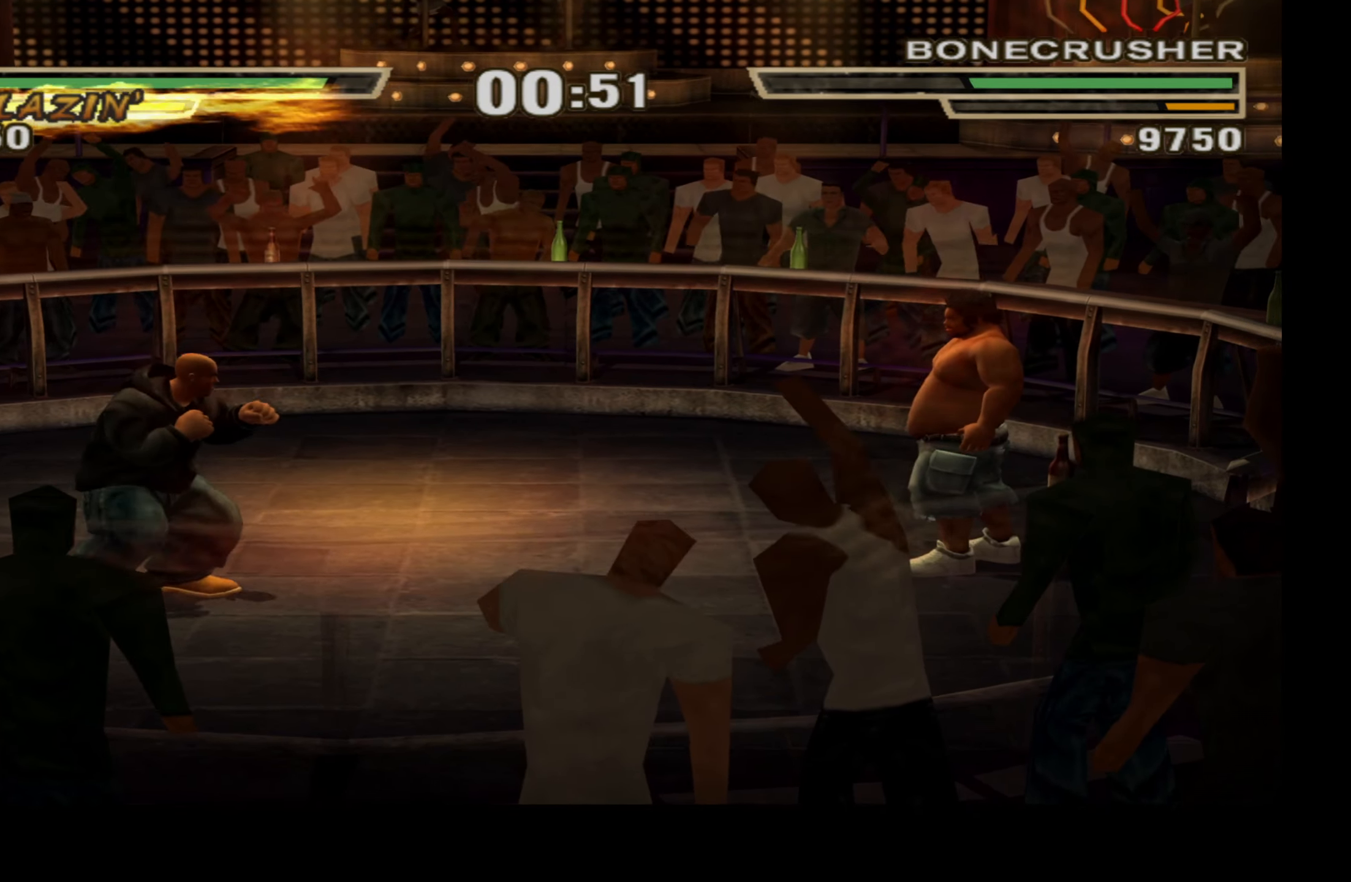
{"buttons": ["DPAD_RIGHT"], "left_stick": "center", "right_stick": "center", "events": []}
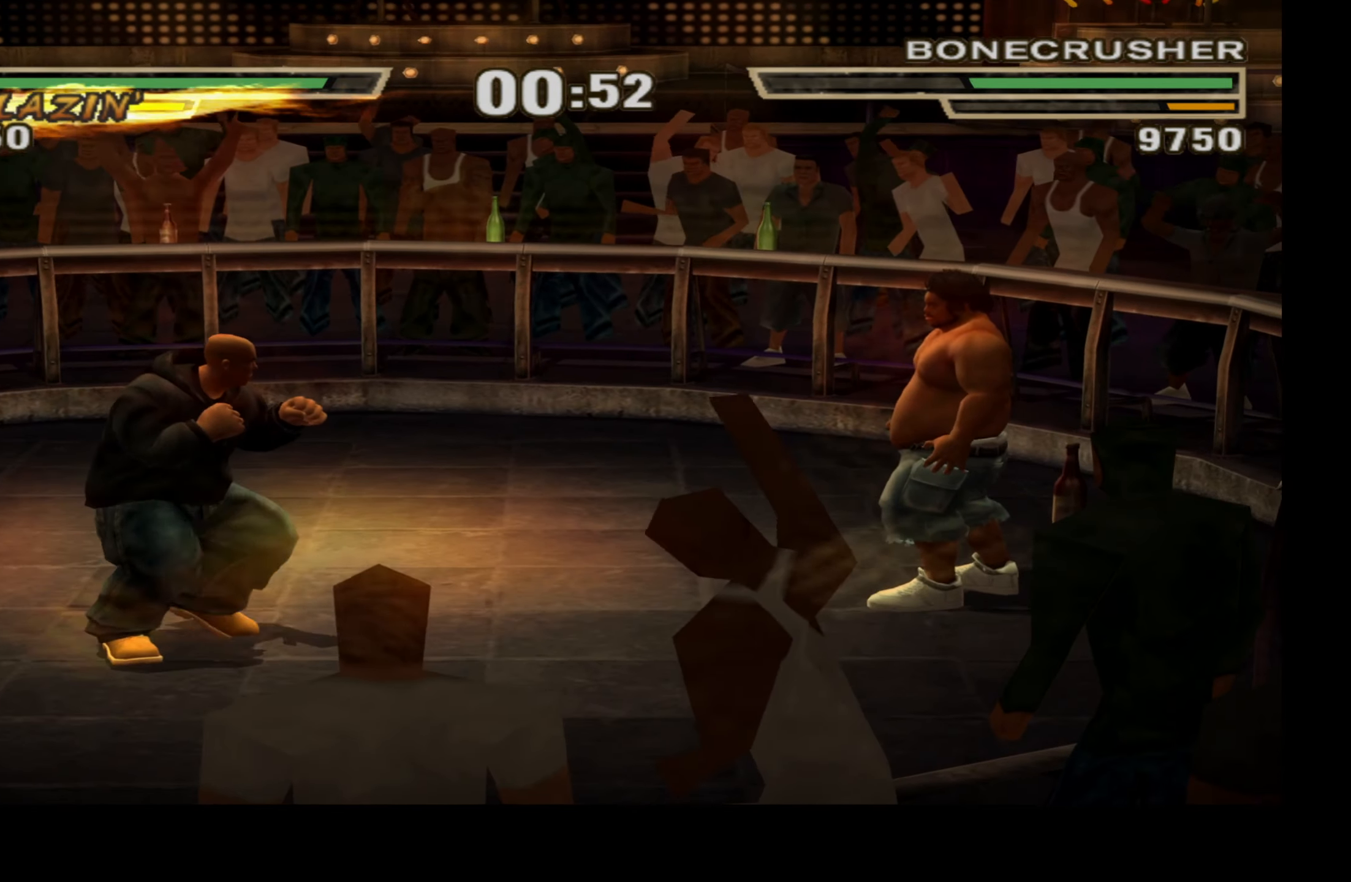
{"buttons": ["L1", "DPAD_RIGHT"], "left_stick": "center", "right_stick": "center", "events": [[450, "L1", "down"]]}
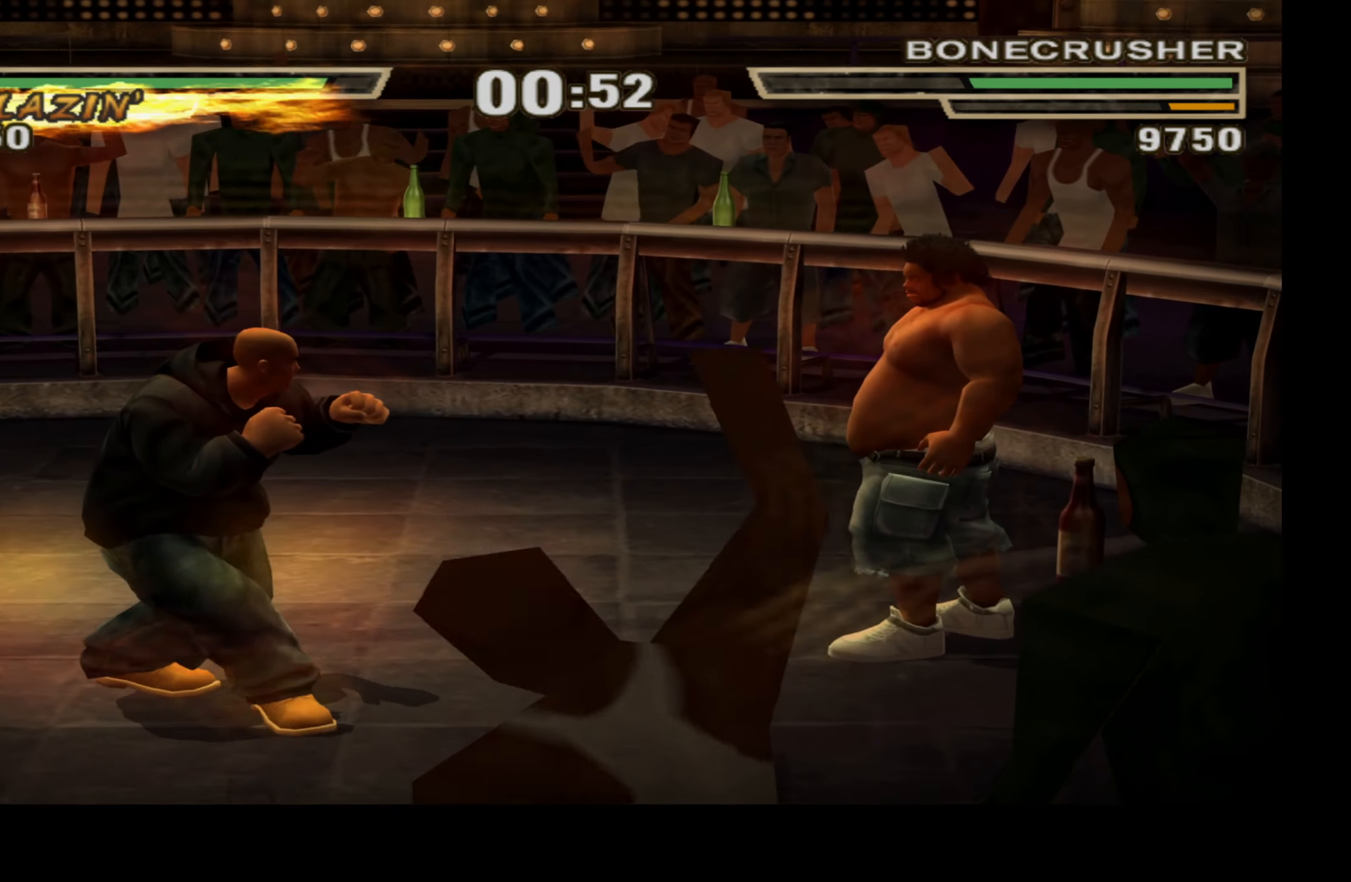
{"buttons": ["A", "L1", "DPAD_RIGHT"], "left_stick": "center", "right_stick": "center", "events": [[384, "A", "down"]]}
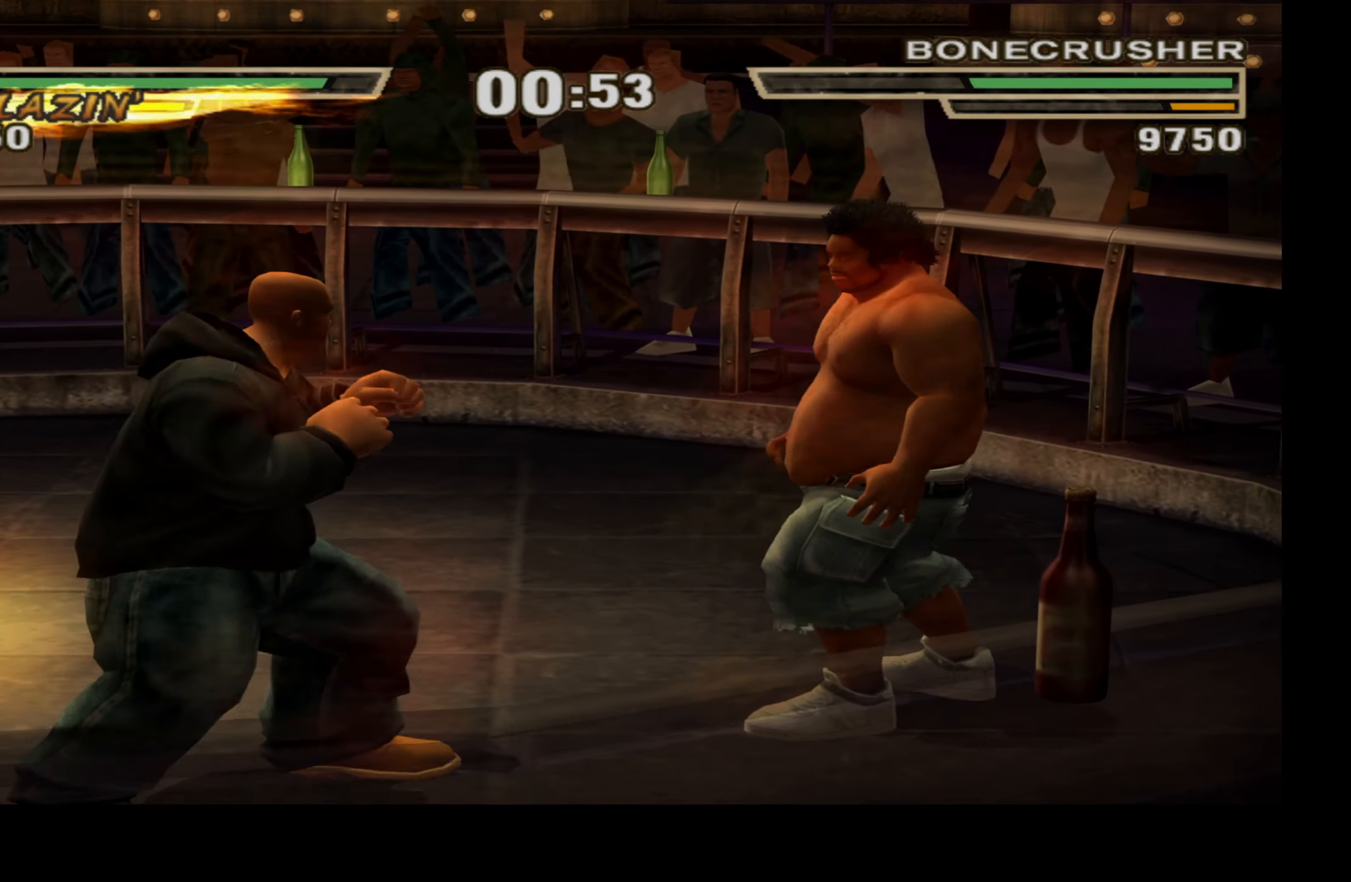
{"buttons": ["X"], "left_stick": "center", "right_stick": "center", "events": [[34, "A", "up"], [217, "DPAD_RIGHT", "up"], [250, "L1", "up"], [467, "X", "down"]]}
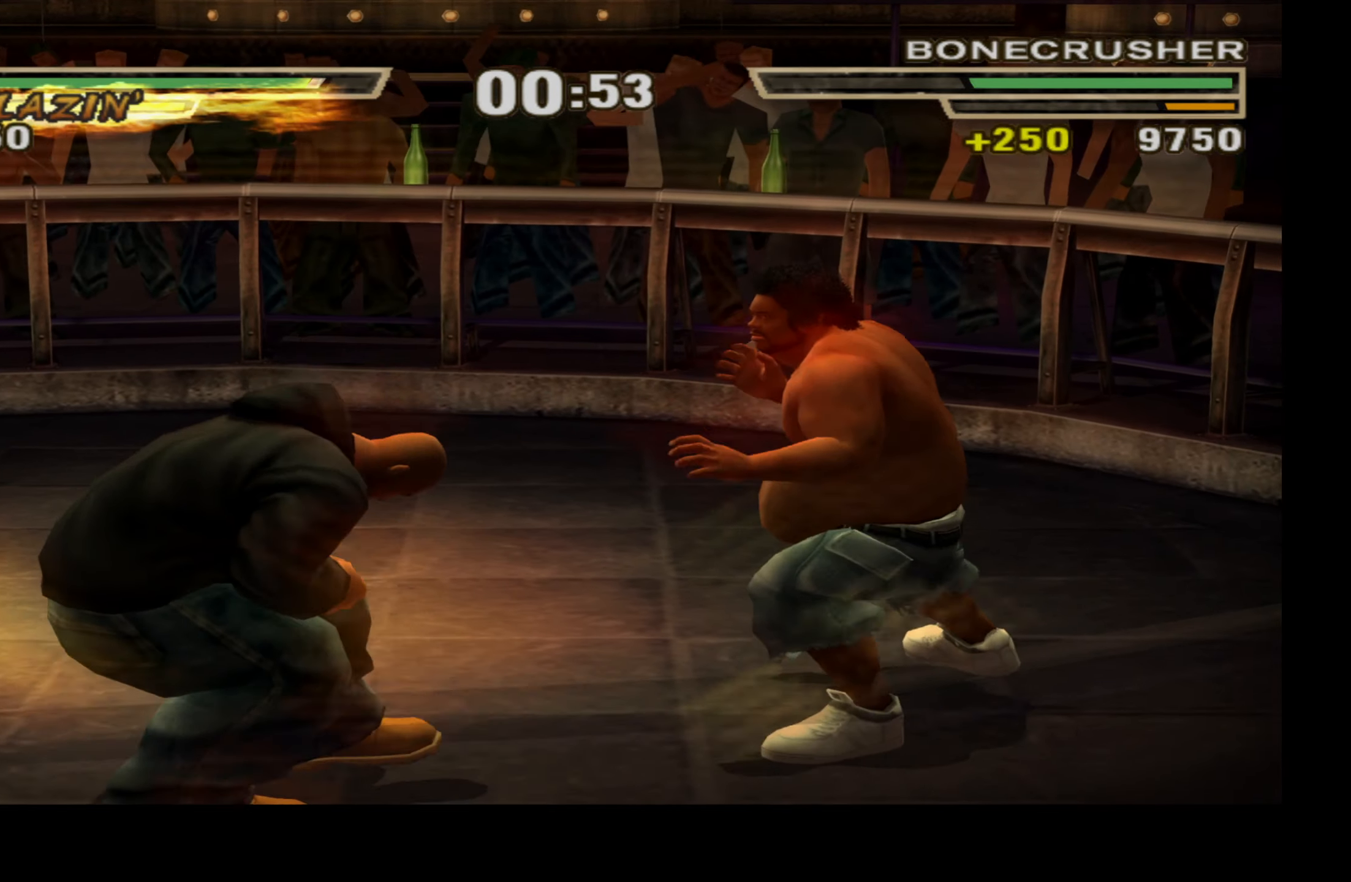
{"buttons": [], "left_stick": "center", "right_stick": "center", "events": [[50, "X", "up"], [150, "X", "down"], [234, "X", "up"], [350, "X", "down"], [450, "X", "up"]]}
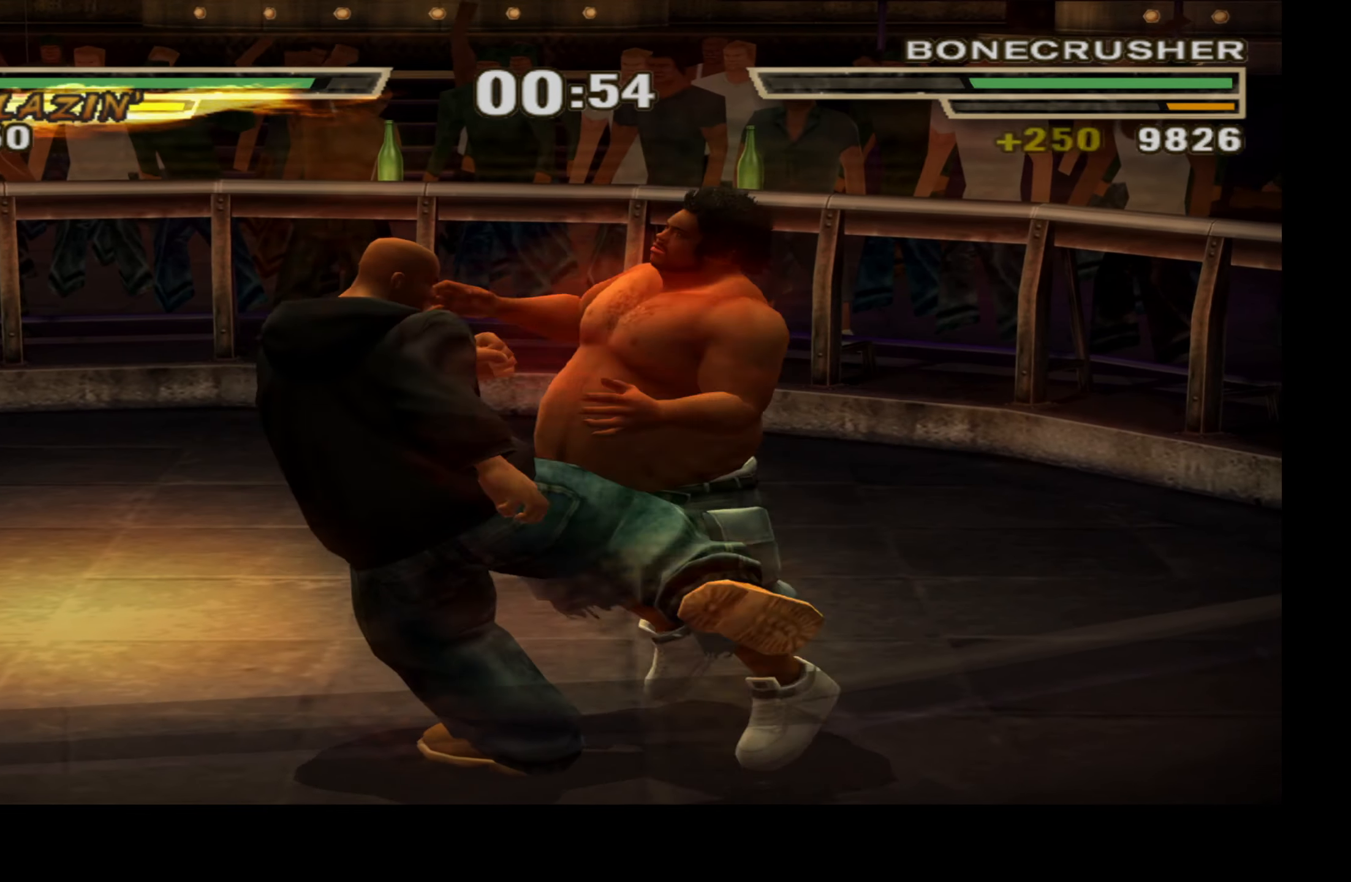
{"buttons": ["Y", "L1", "DPAD_UP"], "left_stick": "center", "right_stick": "center", "events": [[100, "Y", "down"], [117, "DPAD_UP", "down"], [117, "L1", "down"], [184, "Y", "up"], [234, "Y", "down"], [334, "Y", "up"], [400, "Y", "down"]]}
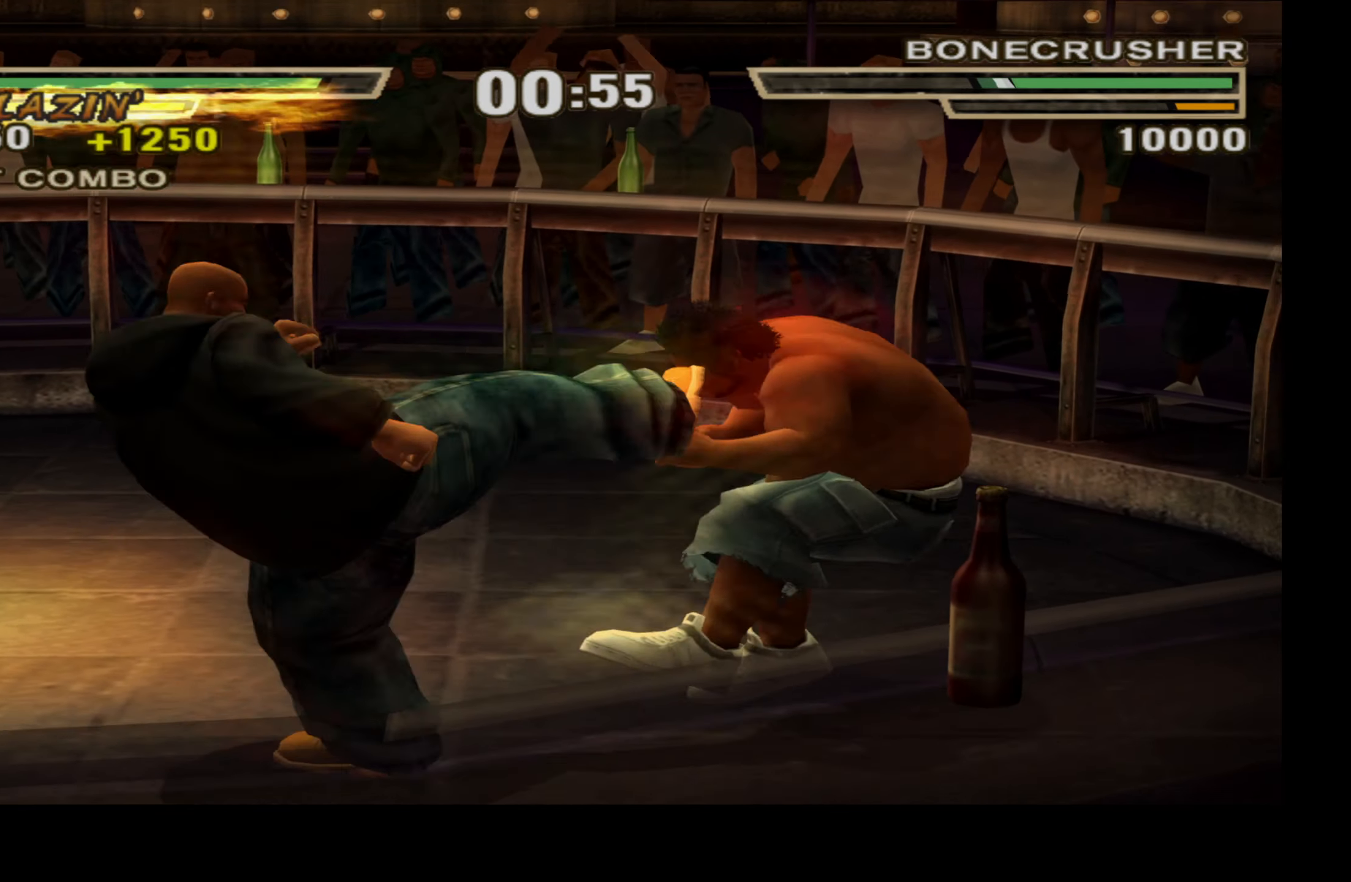
{"buttons": ["L1", "DPAD_UP"], "left_stick": "center", "right_stick": "center", "events": [[17, "Y", "up"], [67, "Y", "down"], [184, "Y", "up"], [234, "Y", "down"], [350, "Y", "up"]]}
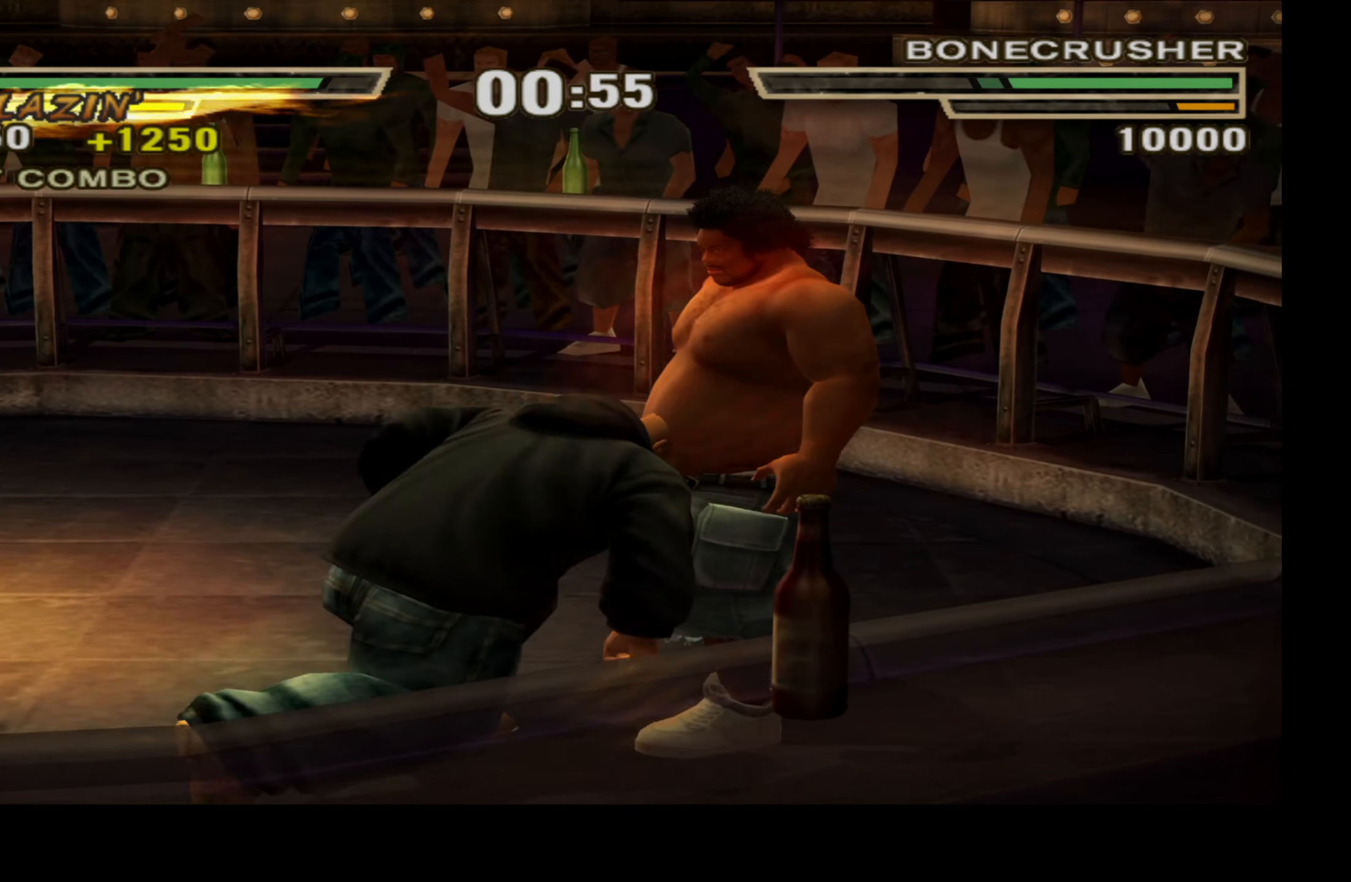
{"buttons": [], "left_stick": "center", "right_stick": "center", "events": [[17, "DPAD_UP", "up"], [34, "L1", "up"]]}
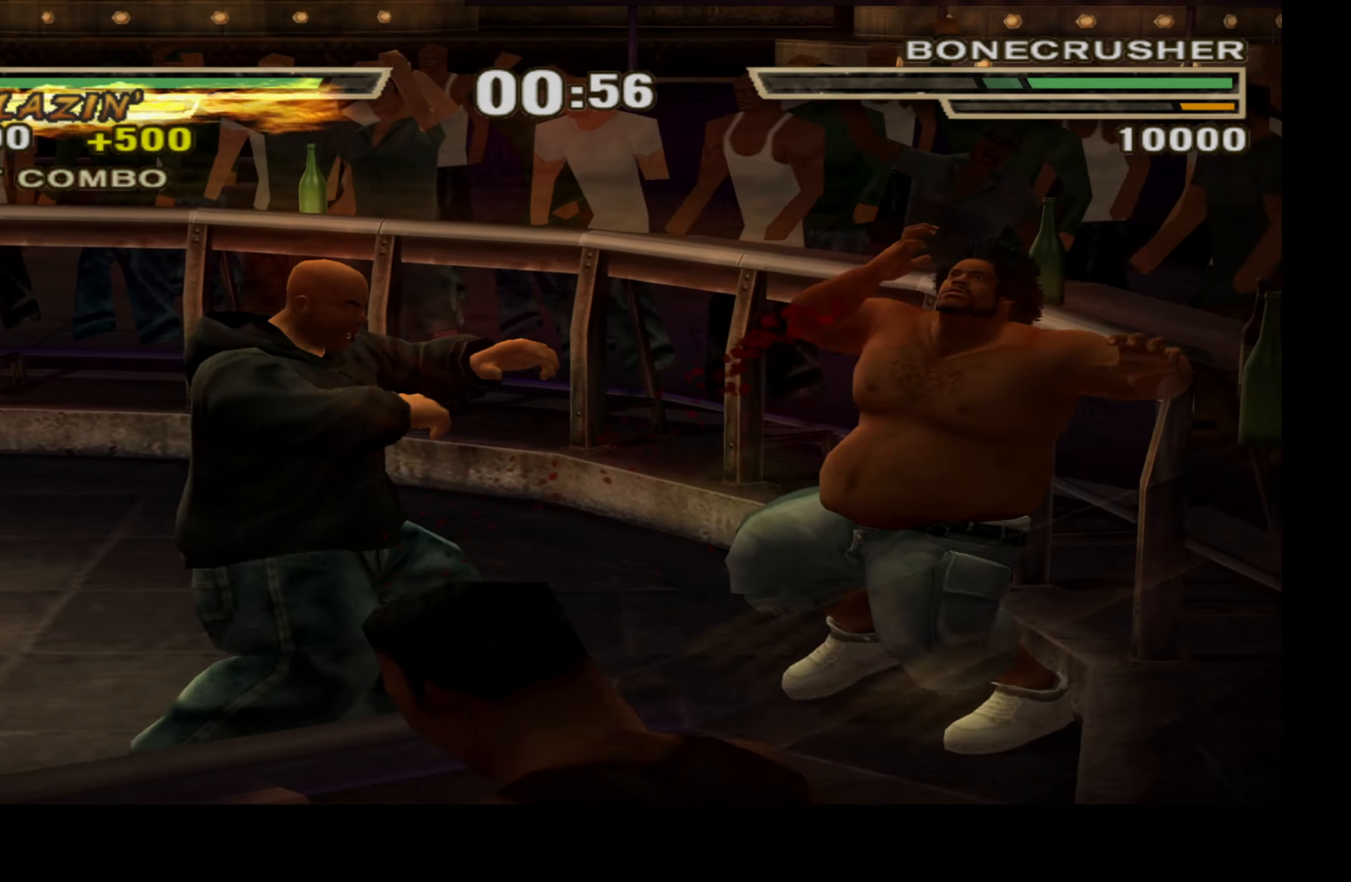
{"buttons": [], "left_stick": "center", "right_stick": "center", "events": [[184, "A", "down"], [284, "A", "up"], [334, "A", "down"], [450, "A", "up"]]}
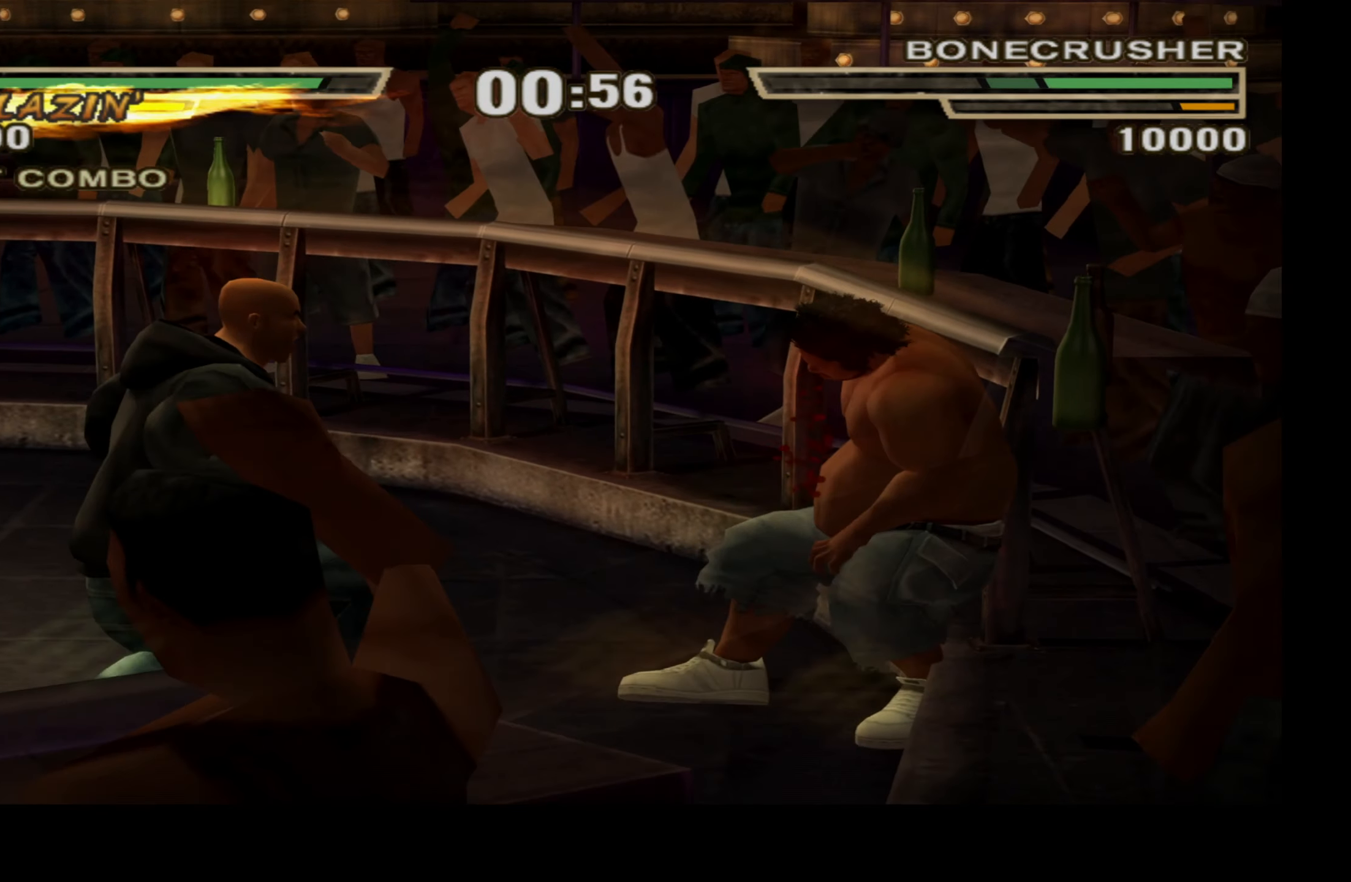
{"buttons": [], "left_stick": "center", "right_stick": "center", "events": []}
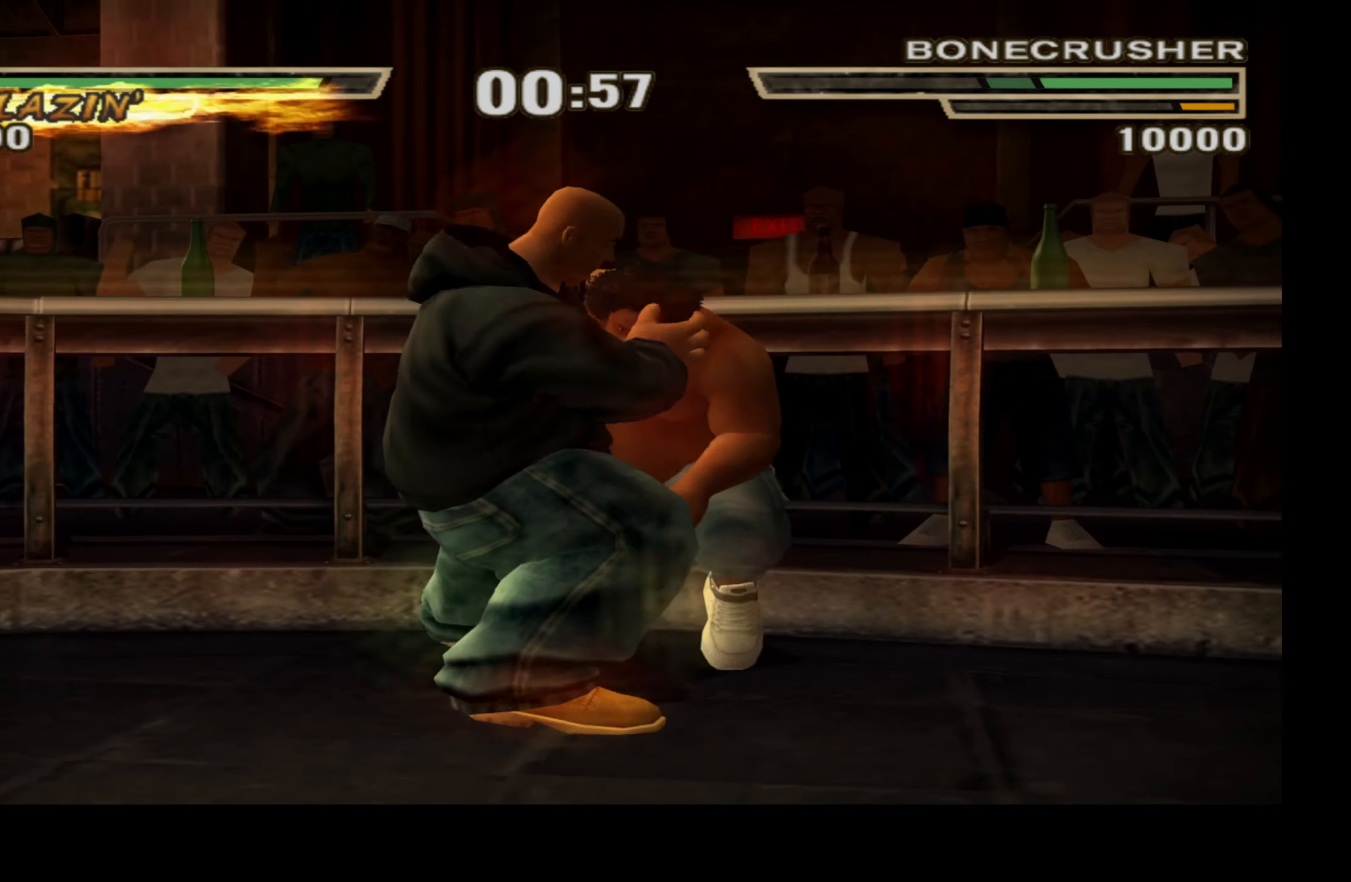
{"buttons": [], "left_stick": "center", "right_stick": "center", "events": []}
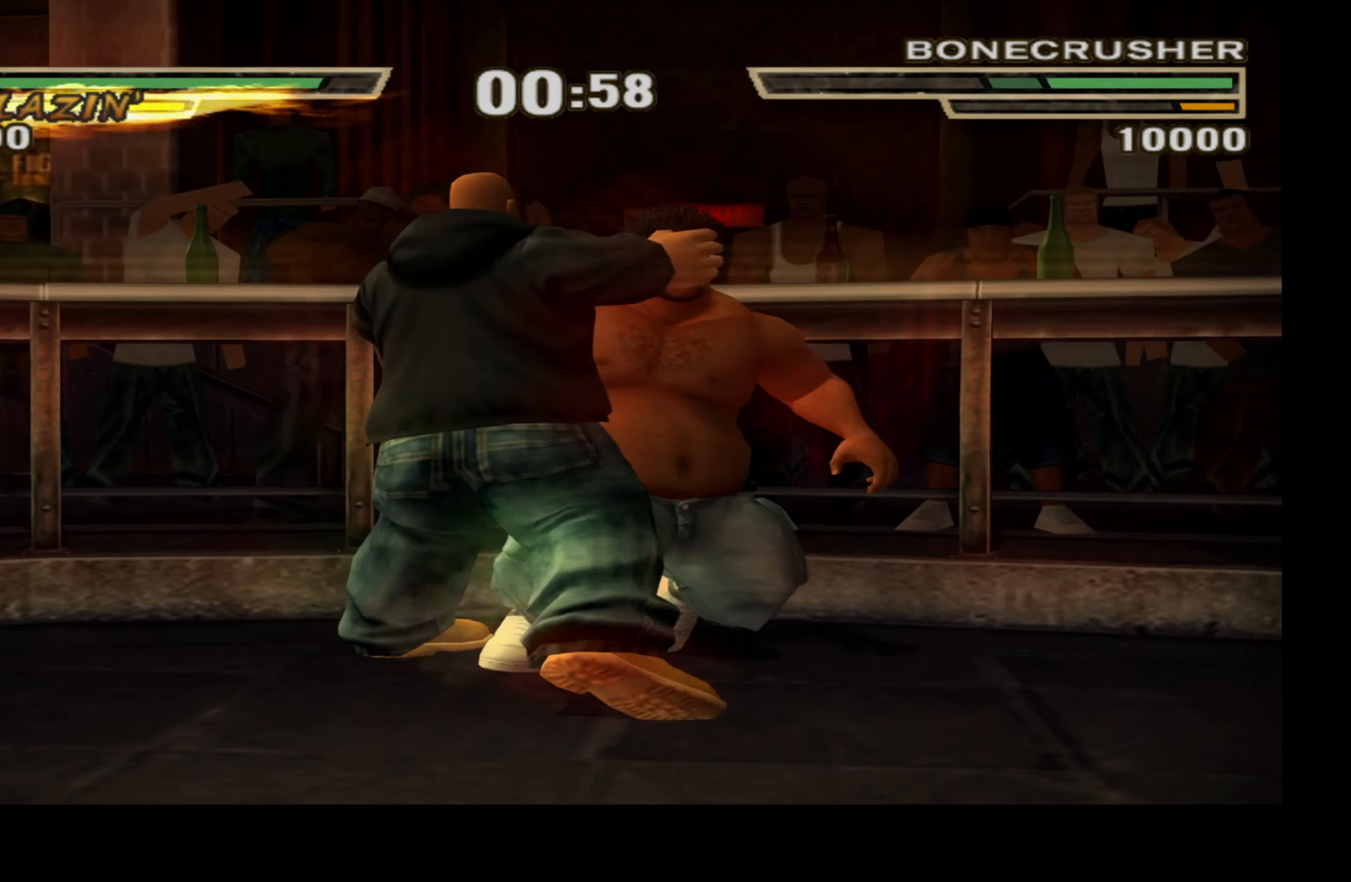
{"buttons": [], "left_stick": "center", "right_stick": "center", "events": []}
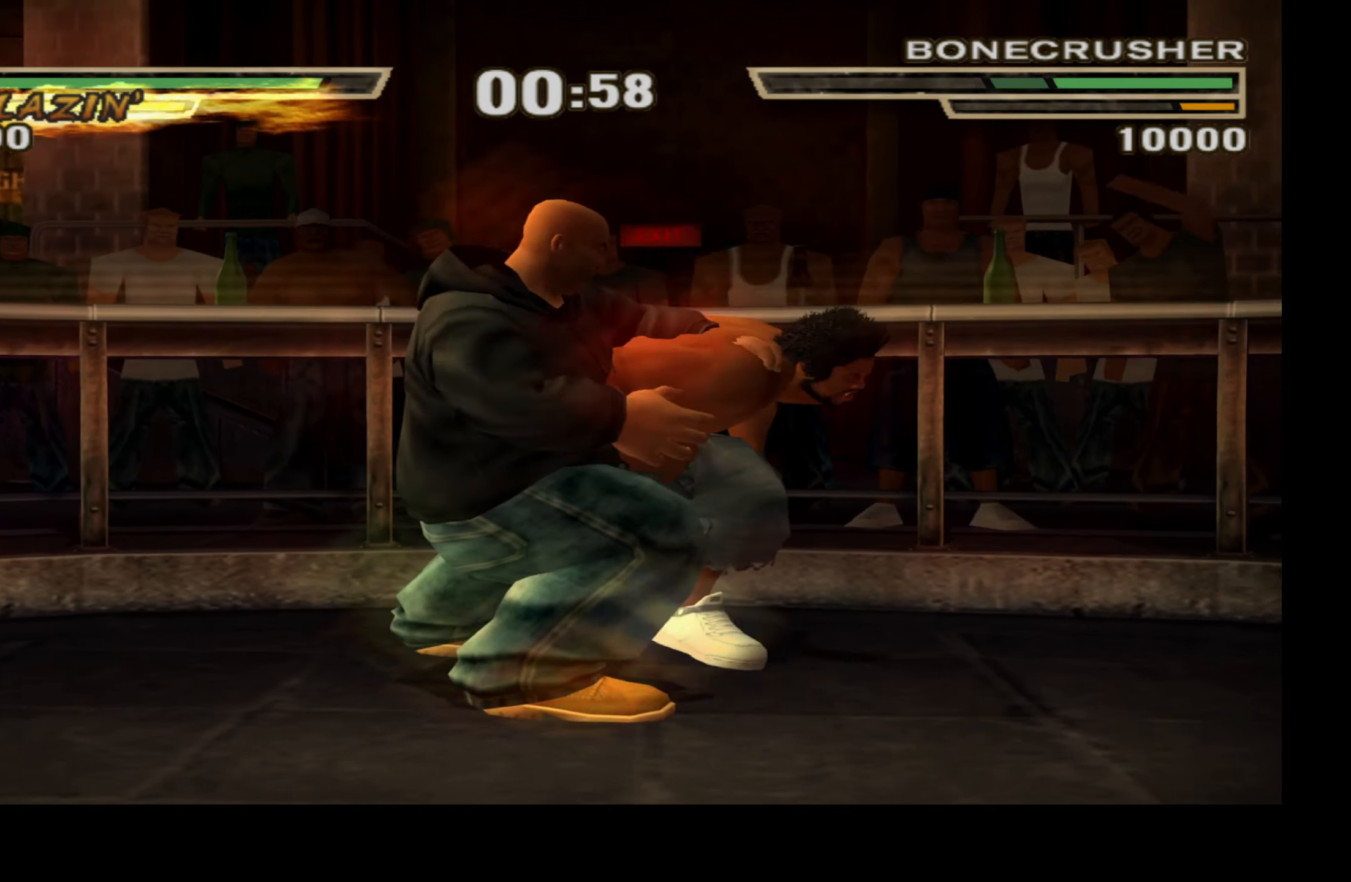
{"buttons": [], "left_stick": "center", "right_stick": "center", "events": []}